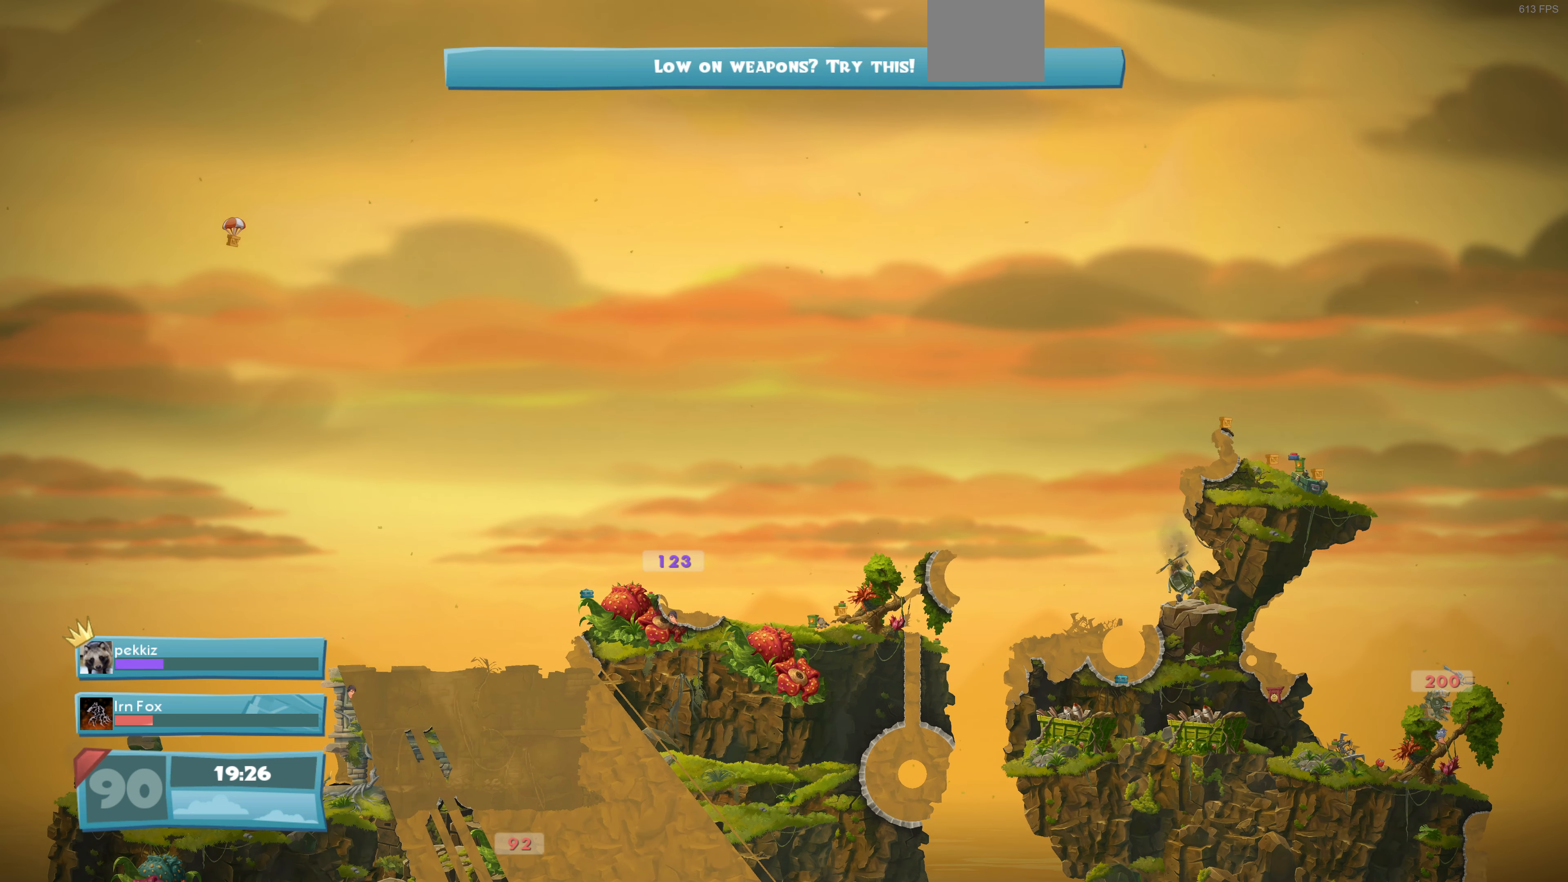
Gameplay with a controller (PlayStation layout); each line is a JSON object with the inputs held at the frame after it. "events" lists button and stick changes between this image and that frame as [ms after this image, input, new state], when the widget could be followed in between.
{"buttons": [], "left_stick": "center", "right_stick": "center", "events": [[300, "CROSS", "down"], [400, "CROSS", "up"]]}
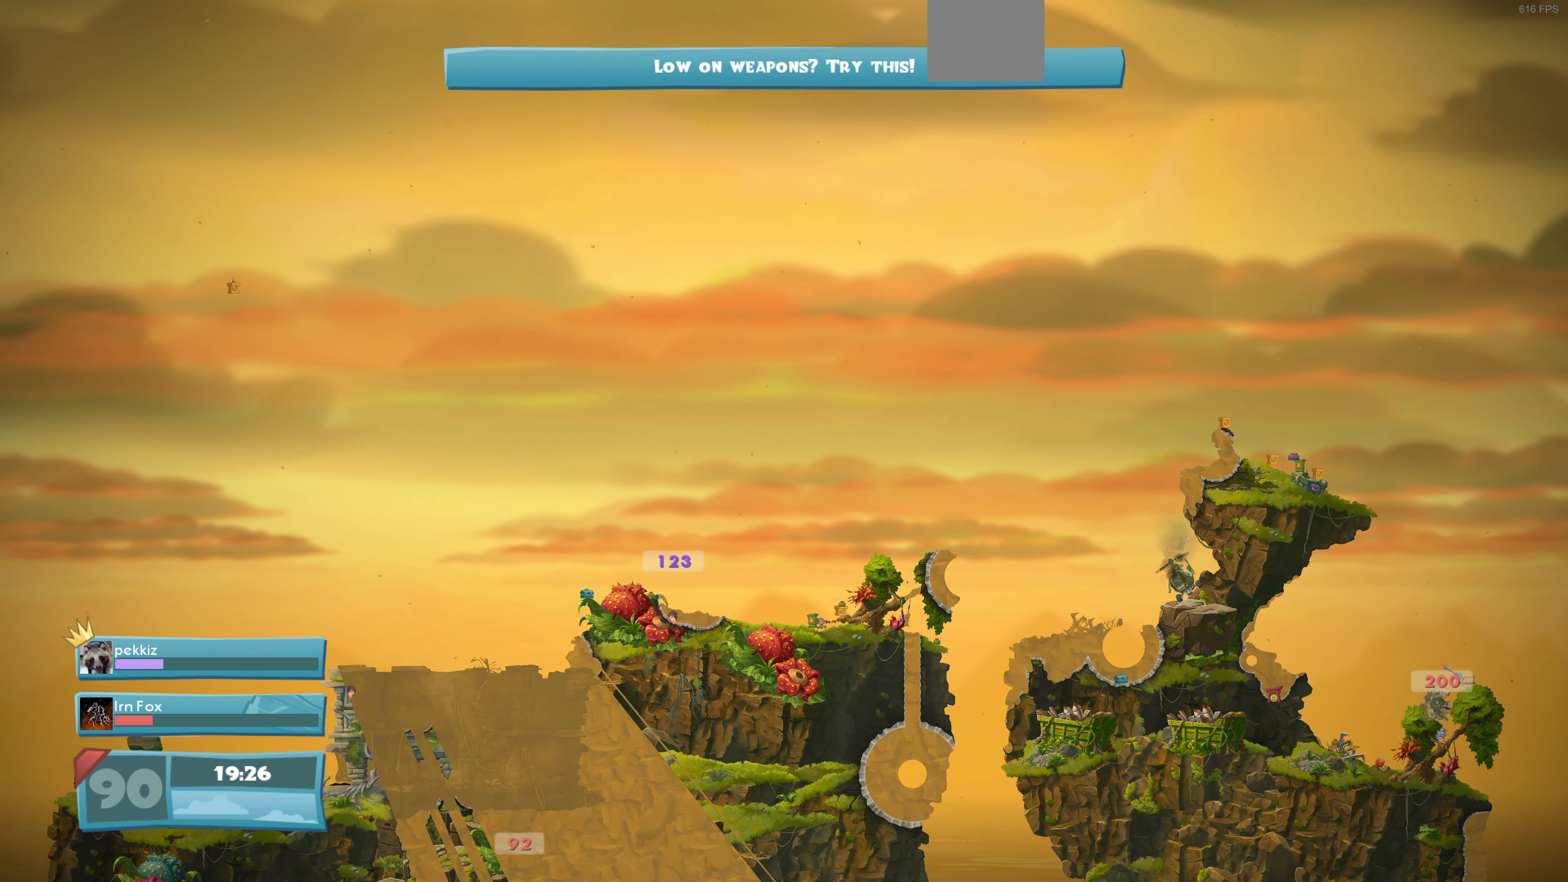
{"buttons": [], "left_stick": "center", "right_stick": "center", "events": []}
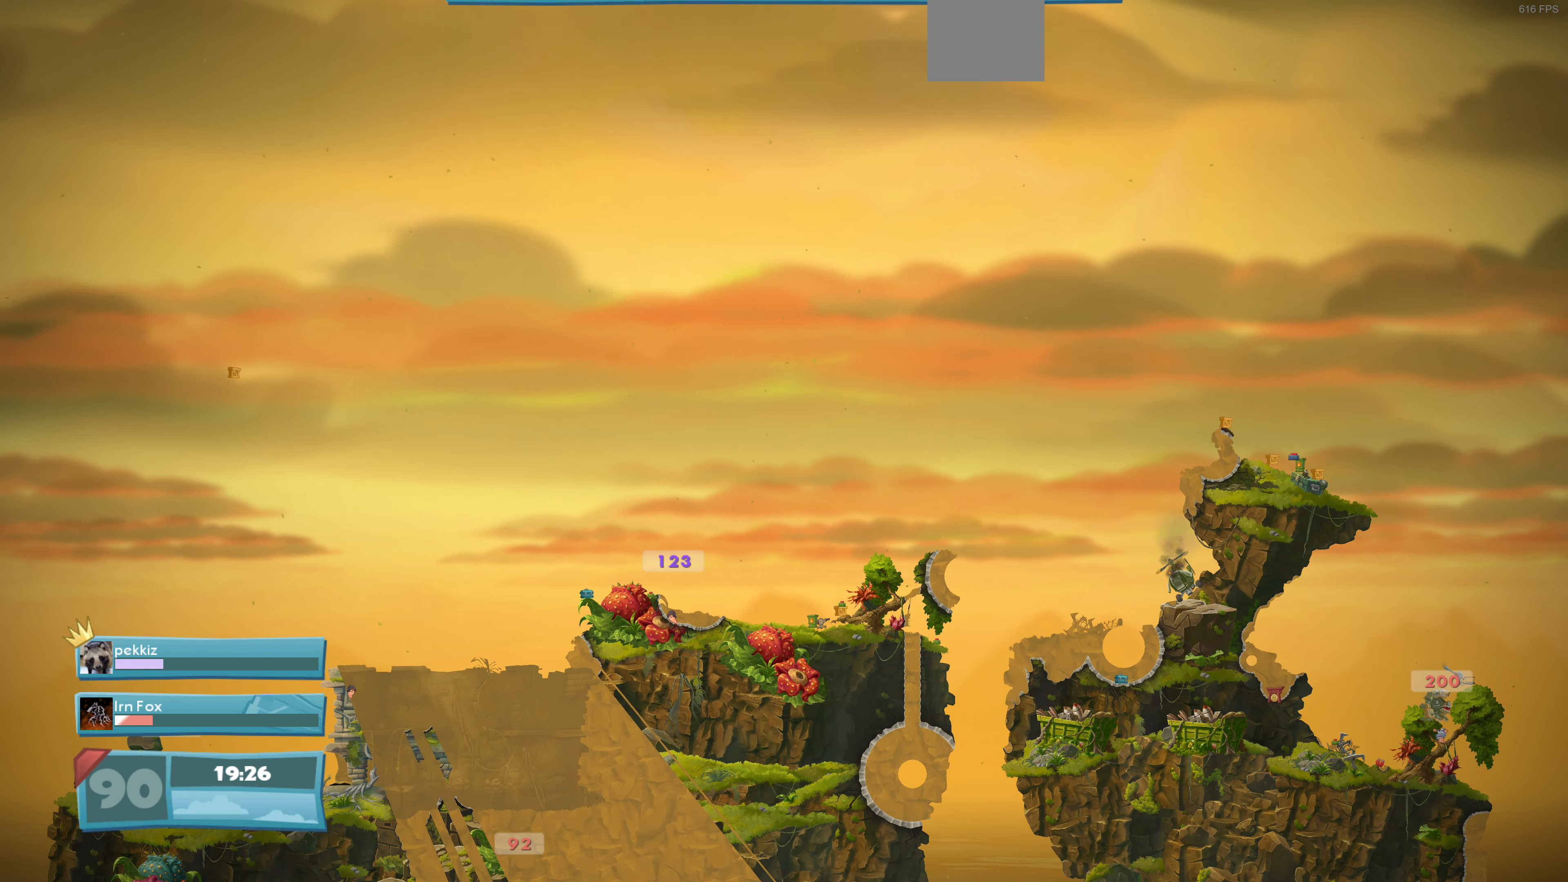
{"buttons": [], "left_stick": "center", "right_stick": "center", "events": []}
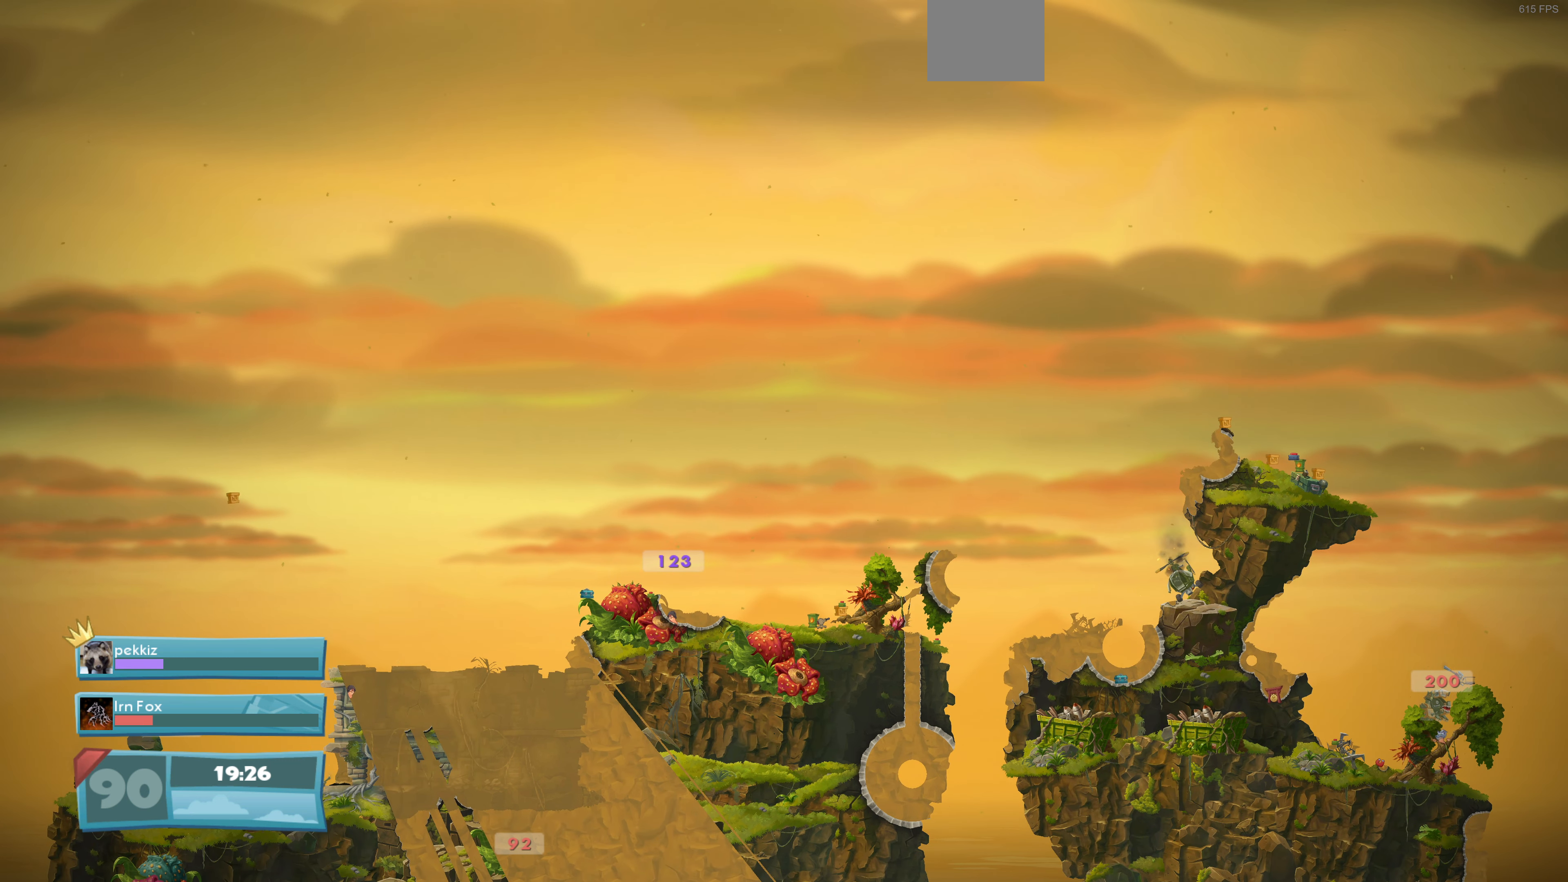
{"buttons": [], "left_stick": "center", "right_stick": "center", "events": []}
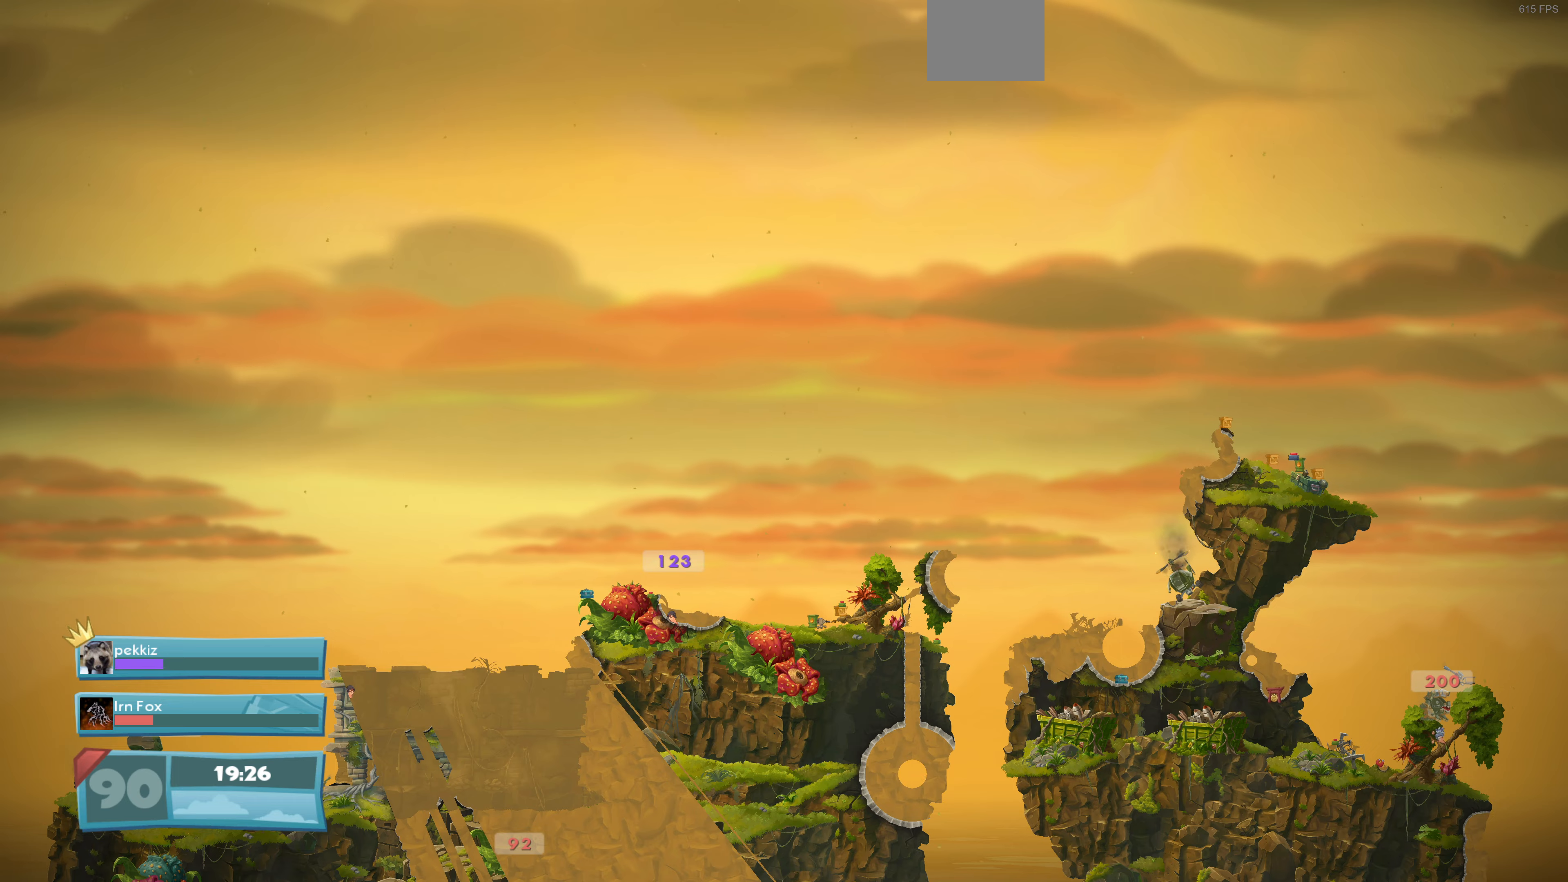
{"buttons": [], "left_stick": "center", "right_stick": "center", "events": []}
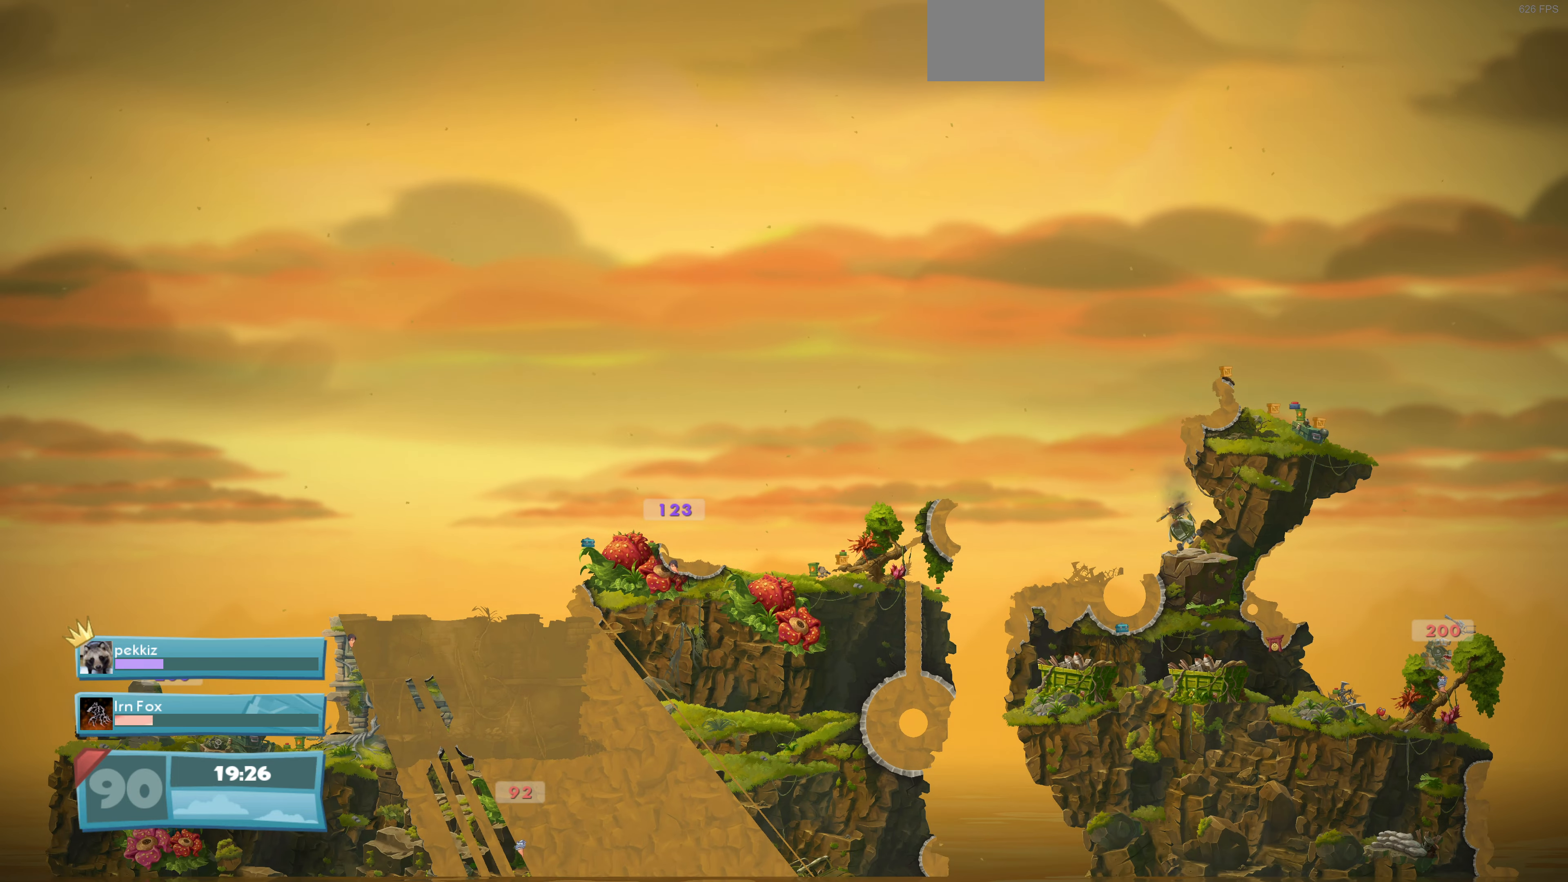
{"buttons": [], "left_stick": "center", "right_stick": "center", "events": []}
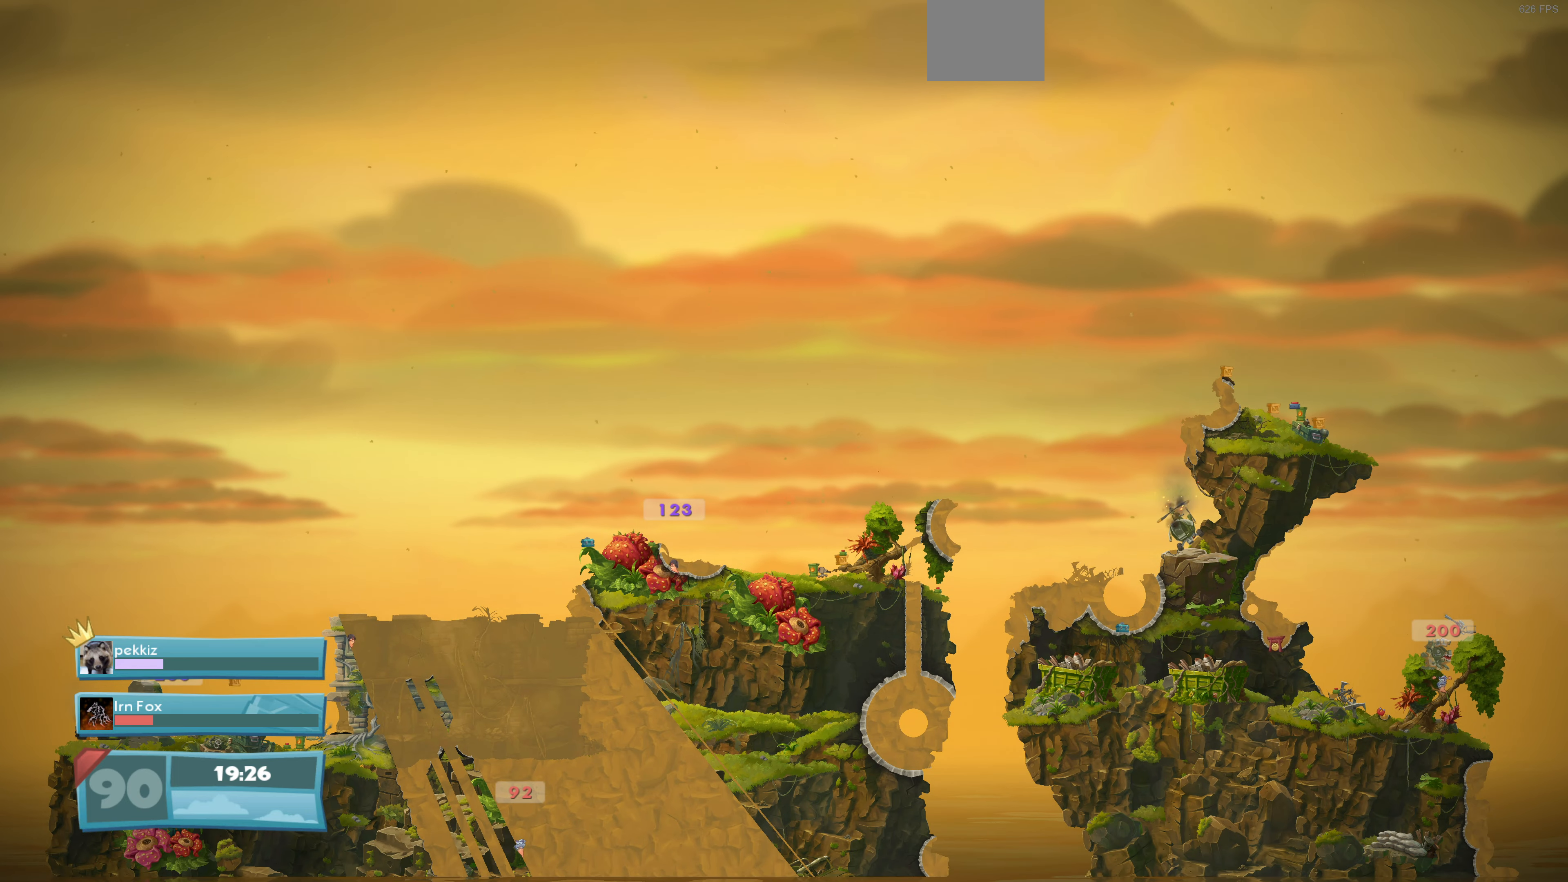
{"buttons": [], "left_stick": "center", "right_stick": "center", "events": []}
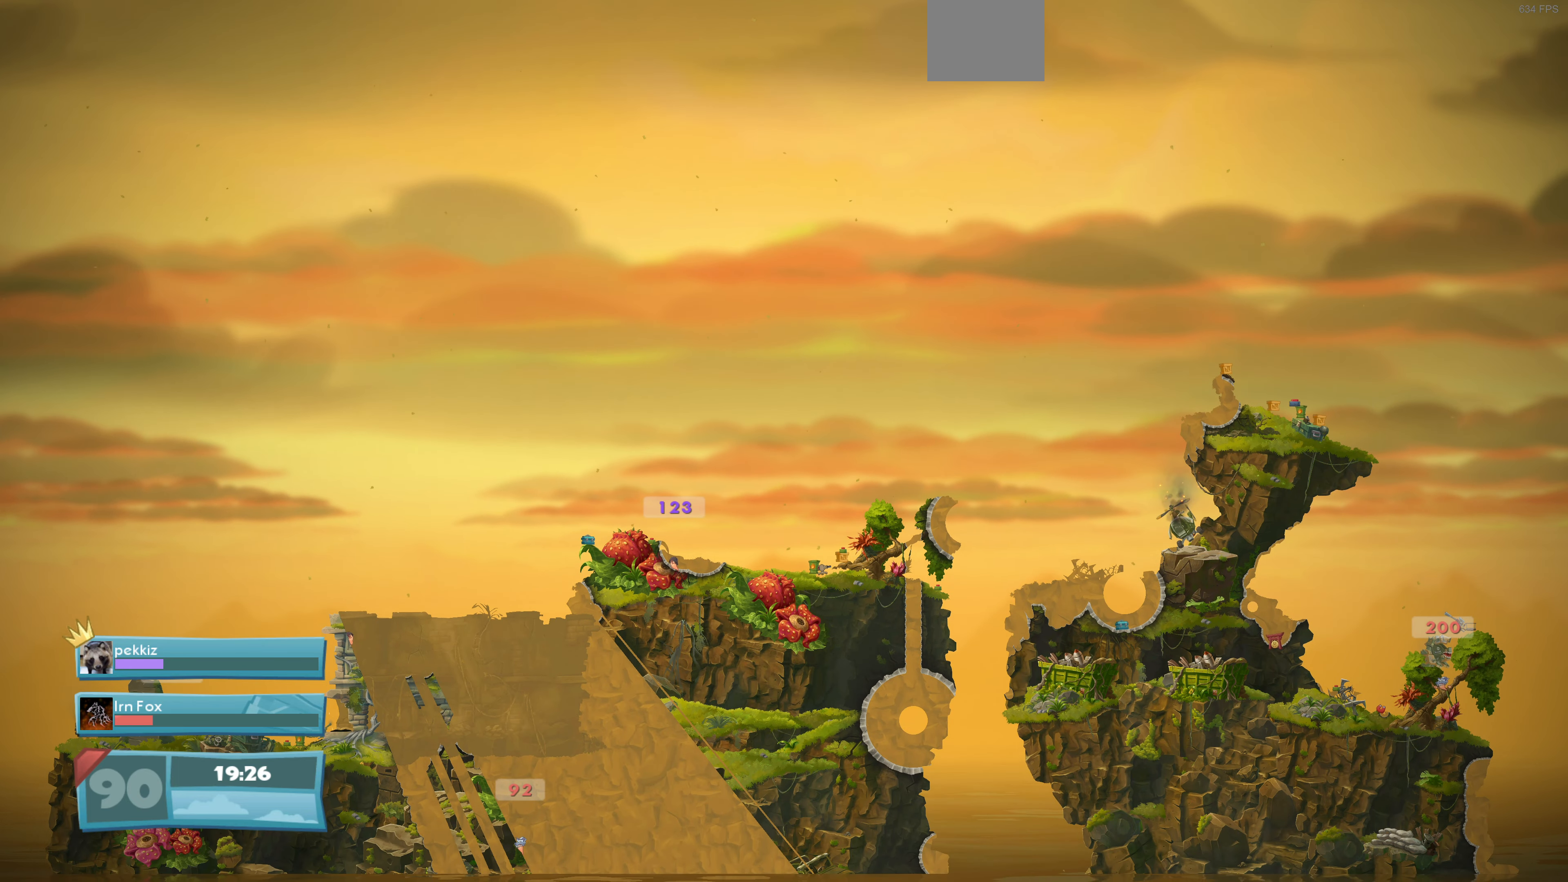
{"buttons": [], "left_stick": "center", "right_stick": "center", "events": []}
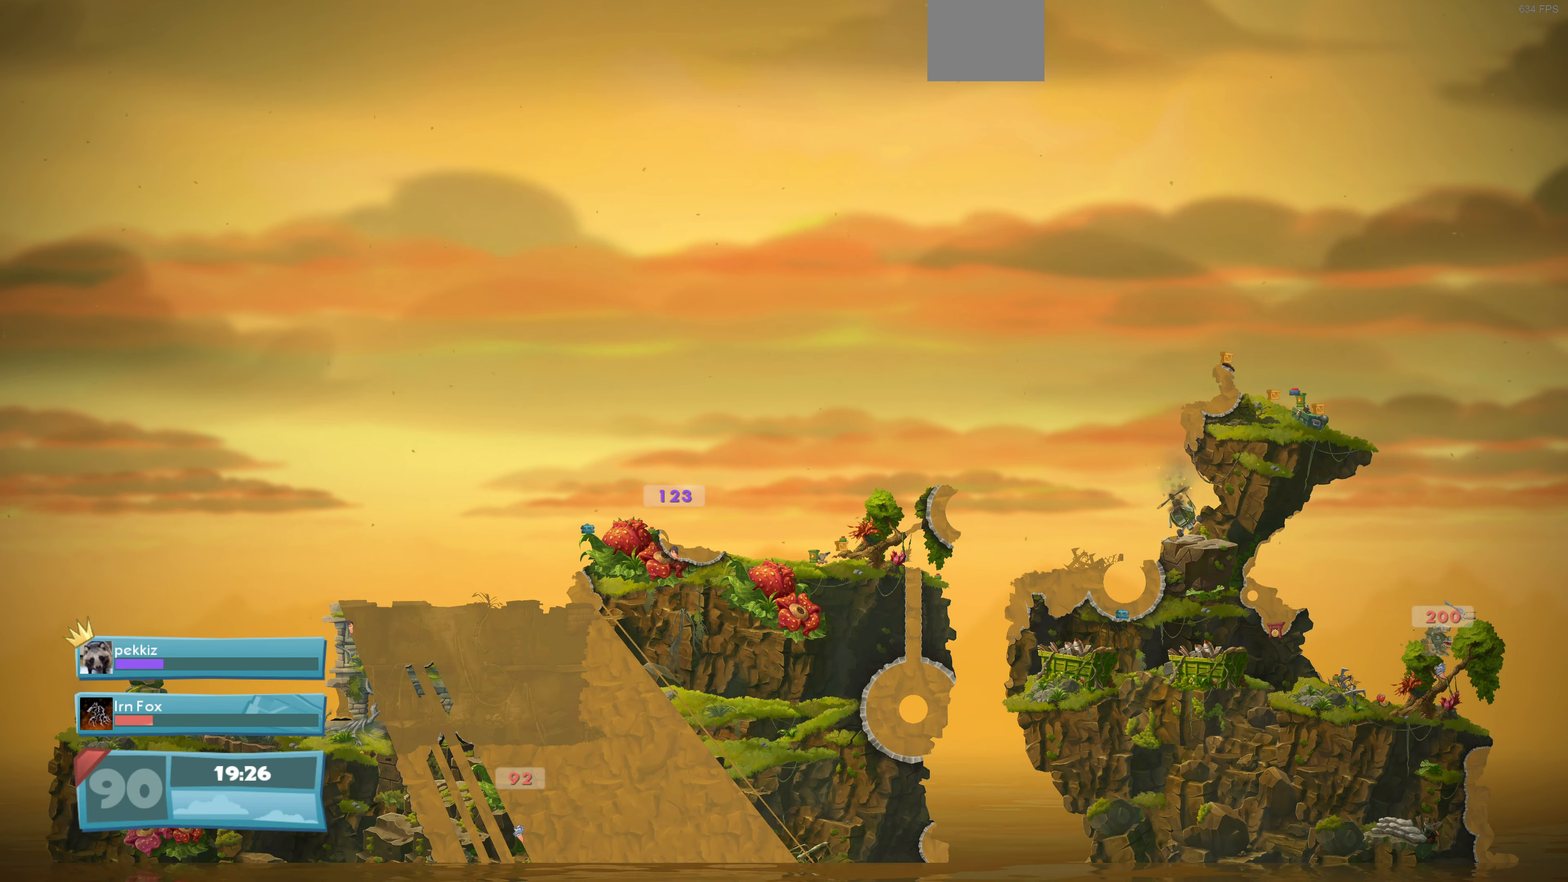
{"buttons": [], "left_stick": "center", "right_stick": "center", "events": []}
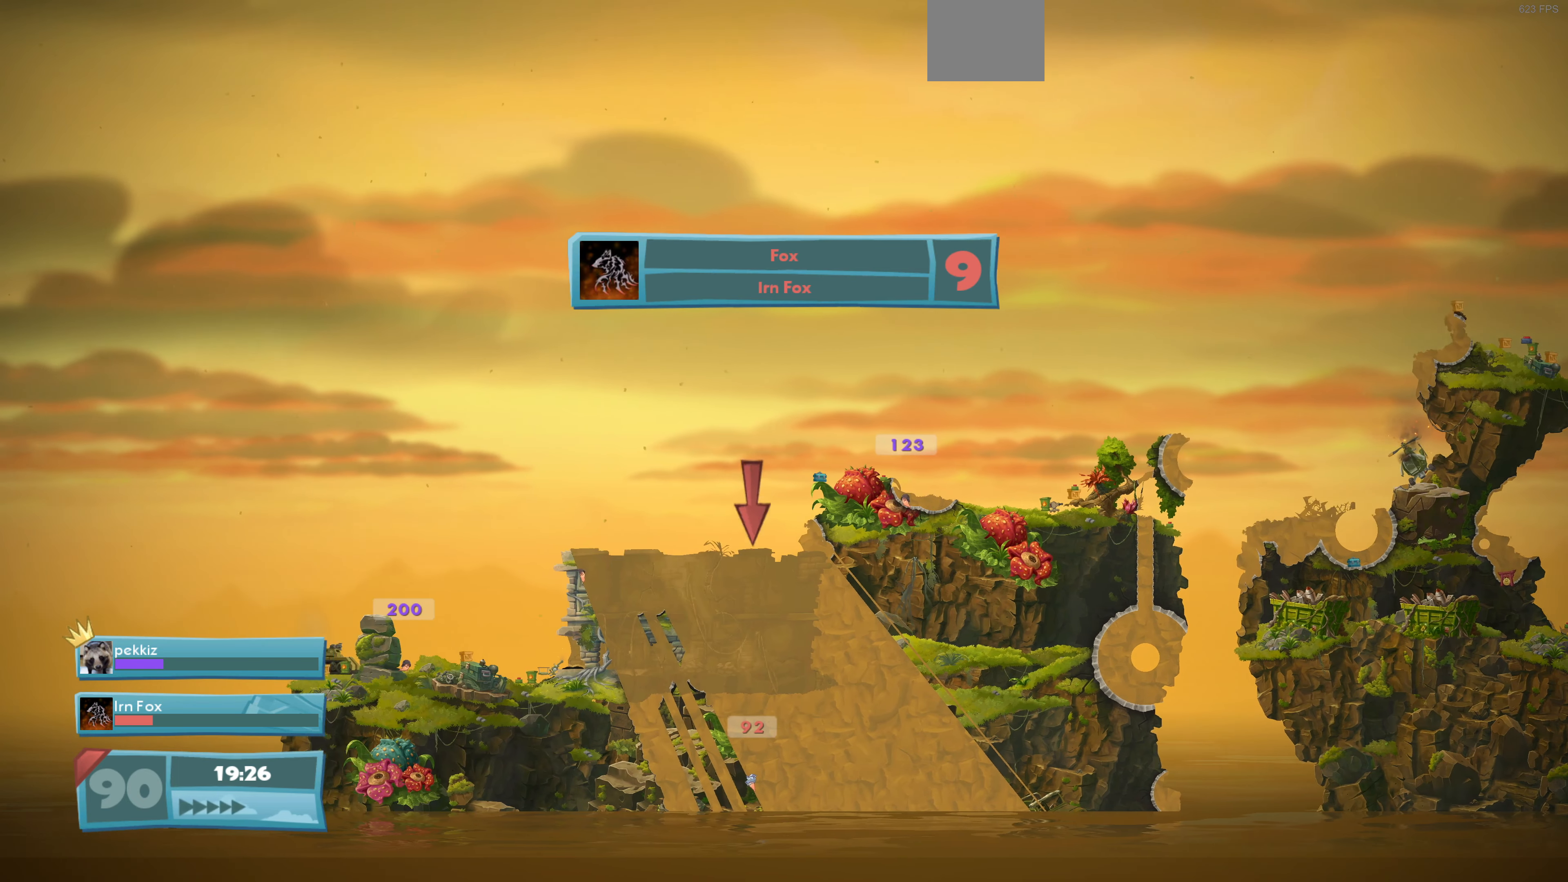
{"buttons": [], "left_stick": "center", "right_stick": "center", "events": [[300, "CIRCLE", "down"], [400, "CIRCLE", "up"]]}
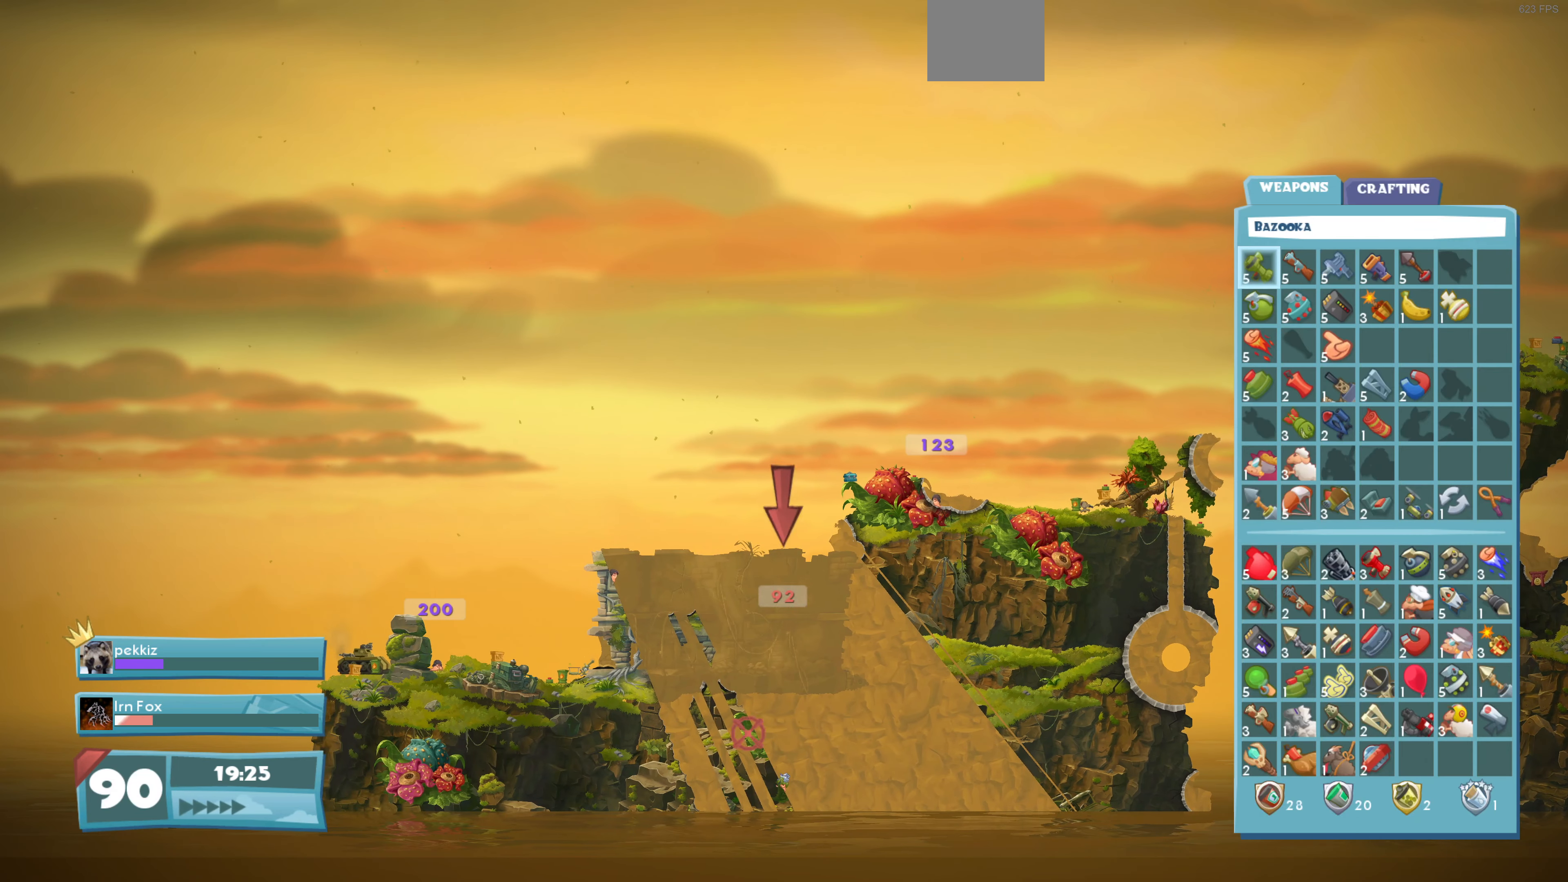
{"buttons": ["DPAD_DOWN"], "left_stick": "center", "right_stick": "center", "events": [[234, "DPAD_DOWN", "down"], [334, "DPAD_DOWN", "up"], [434, "DPAD_DOWN", "down"]]}
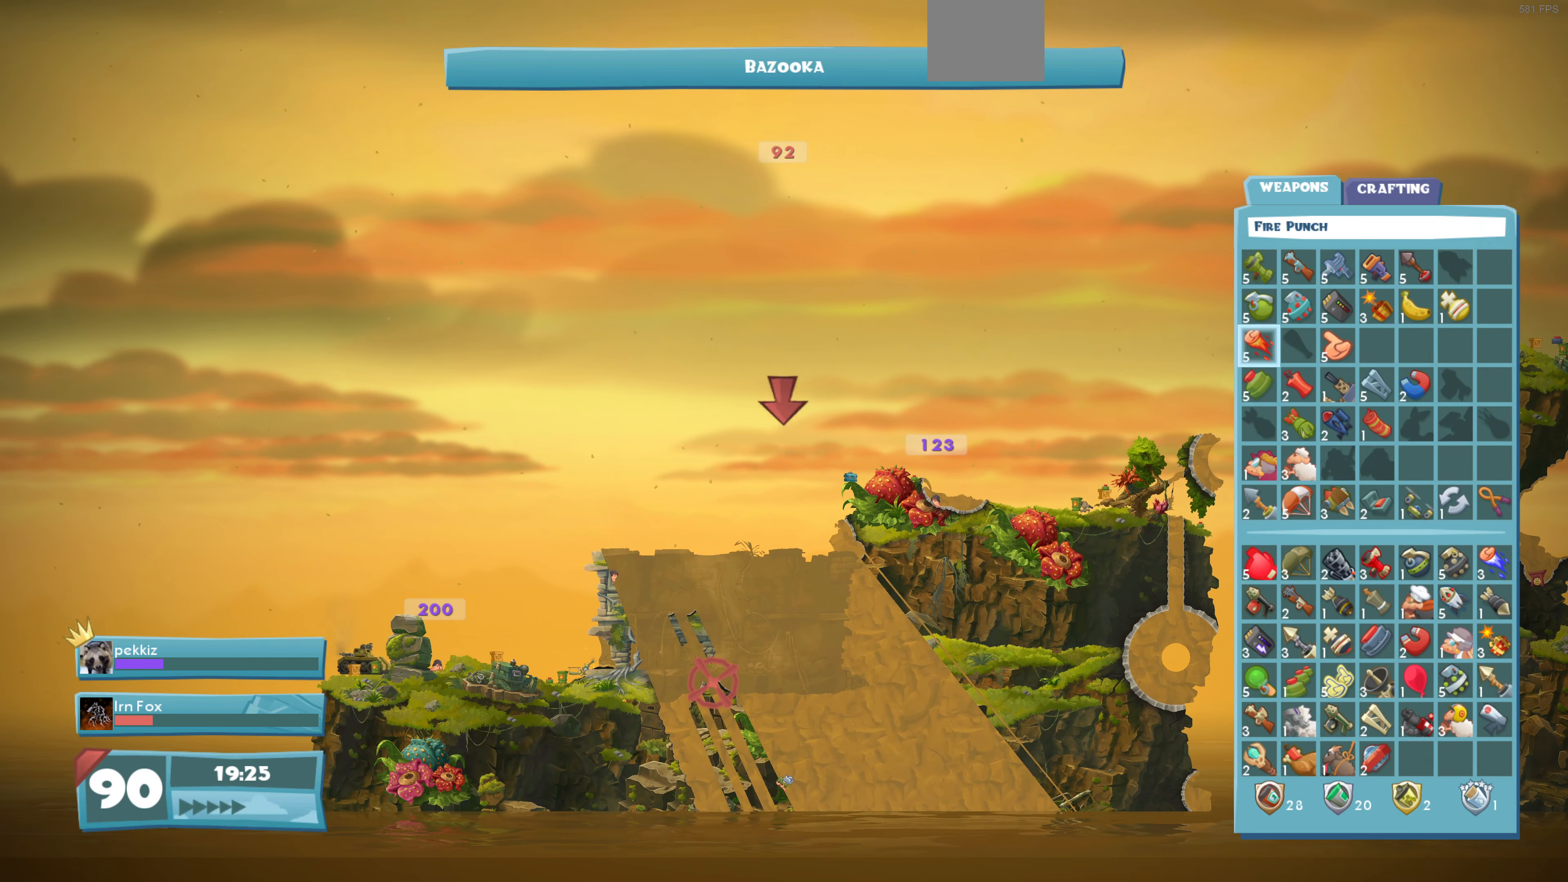
{"buttons": ["DPAD_DOWN"], "left_stick": "center", "right_stick": "center", "events": [[34, "DPAD_DOWN", "up"], [100, "DPAD_DOWN", "down"], [200, "DPAD_DOWN", "up"], [300, "DPAD_DOWN", "down"], [400, "DPAD_DOWN", "up"], [467, "DPAD_DOWN", "down"]]}
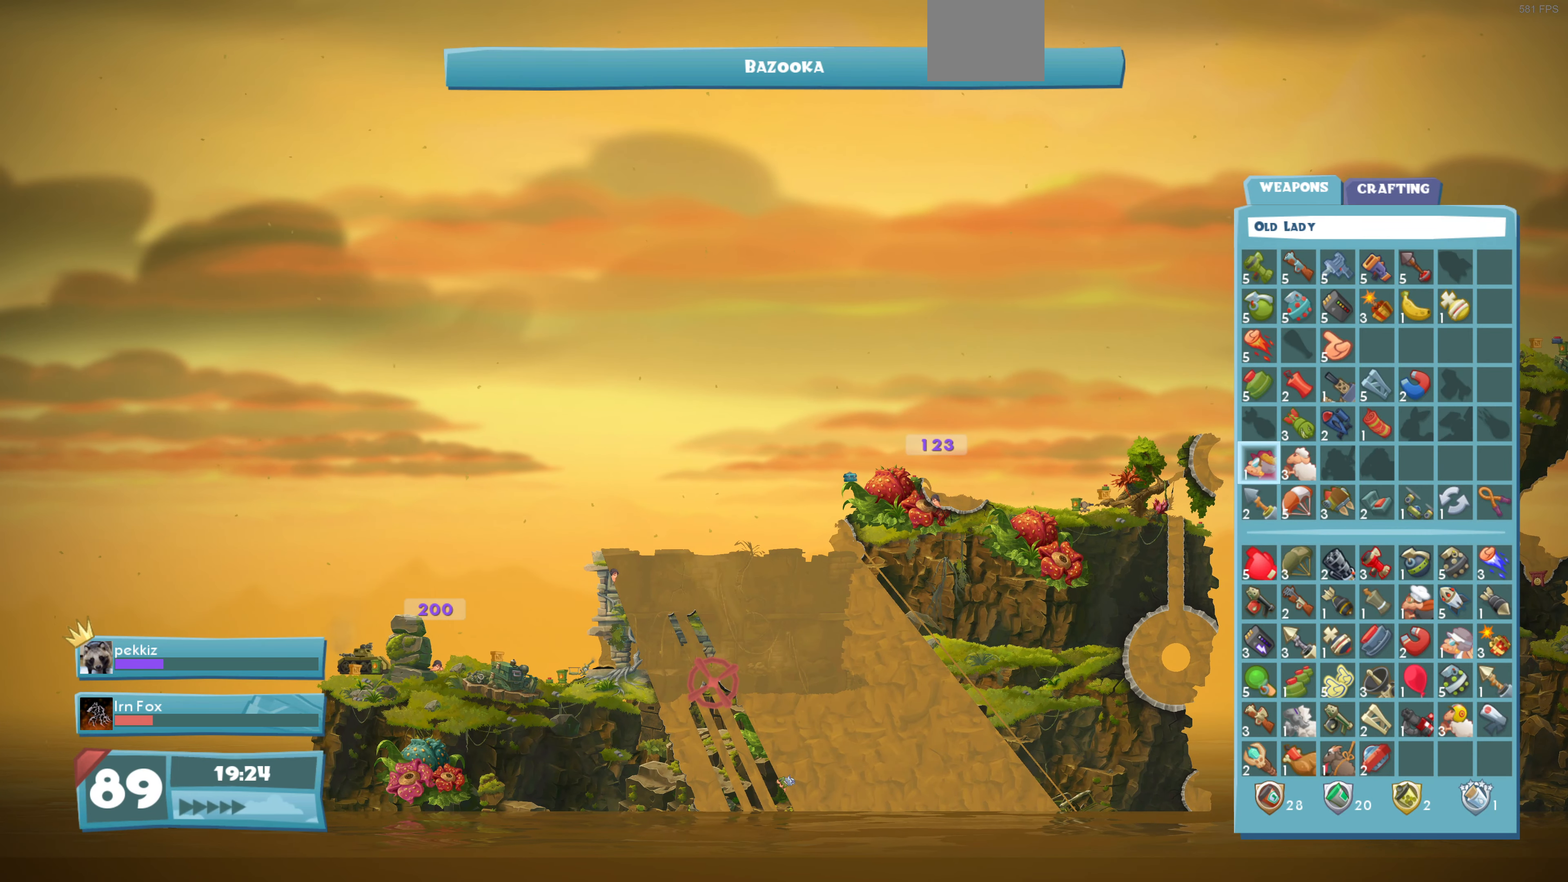
{"buttons": ["DPAD_RIGHT"], "left_stick": "center", "right_stick": "center", "events": [[67, "DPAD_DOWN", "up"], [167, "DPAD_DOWN", "down"], [234, "DPAD_DOWN", "up"], [334, "DPAD_RIGHT", "down"], [400, "DPAD_RIGHT", "up"], [500, "DPAD_RIGHT", "down"]]}
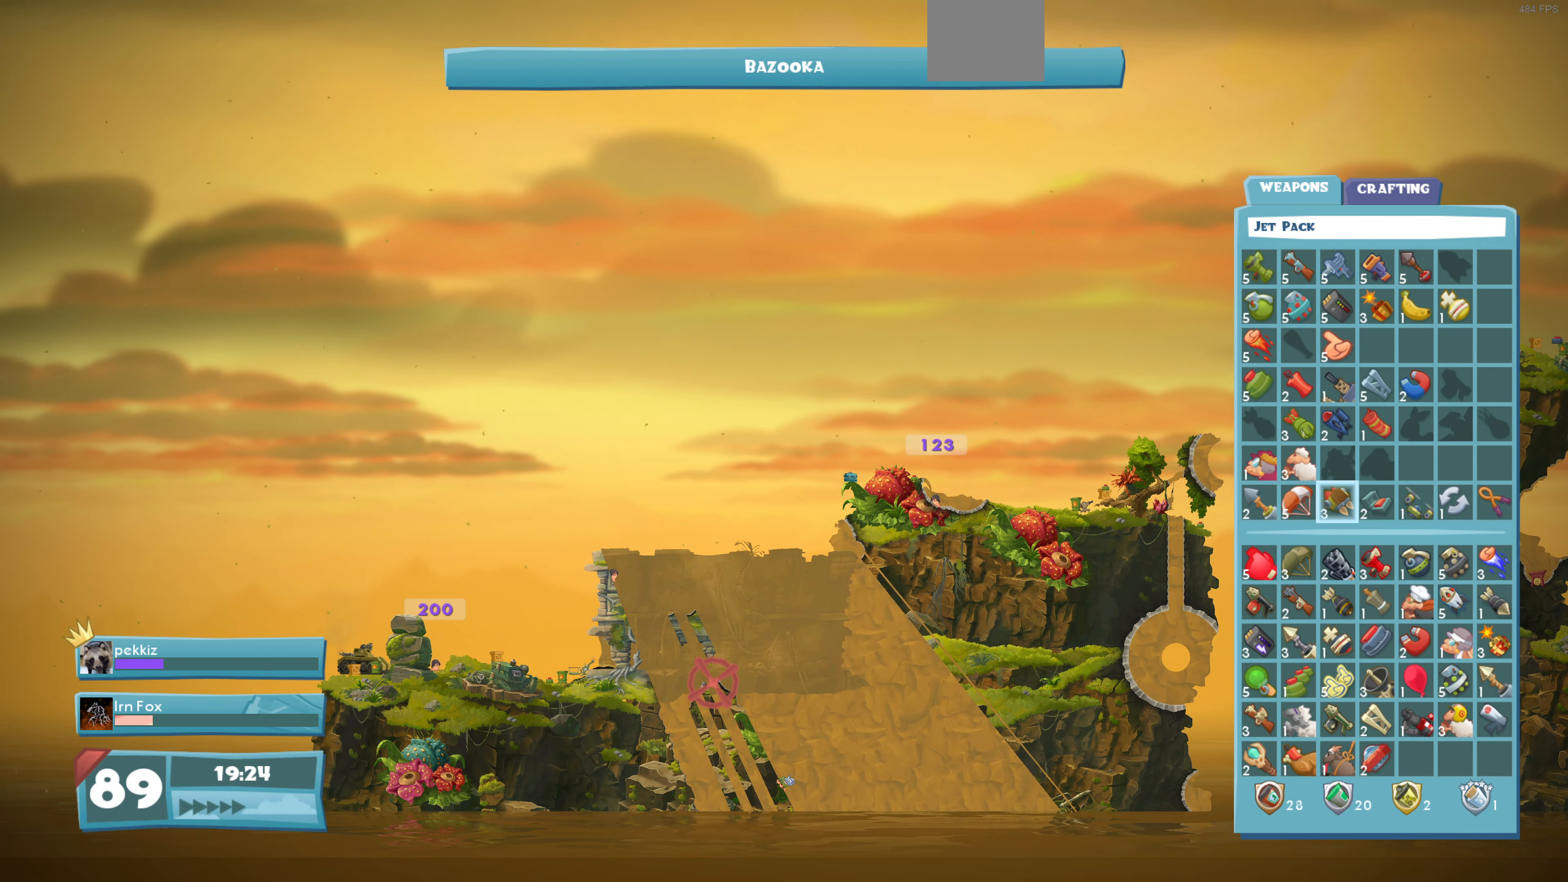
{"buttons": ["CROSS"], "left_stick": "center", "right_stick": "center", "events": [[134, "DPAD_RIGHT", "up"], [234, "CROSS", "down"], [334, "CROSS", "up"], [500, "CROSS", "down"]]}
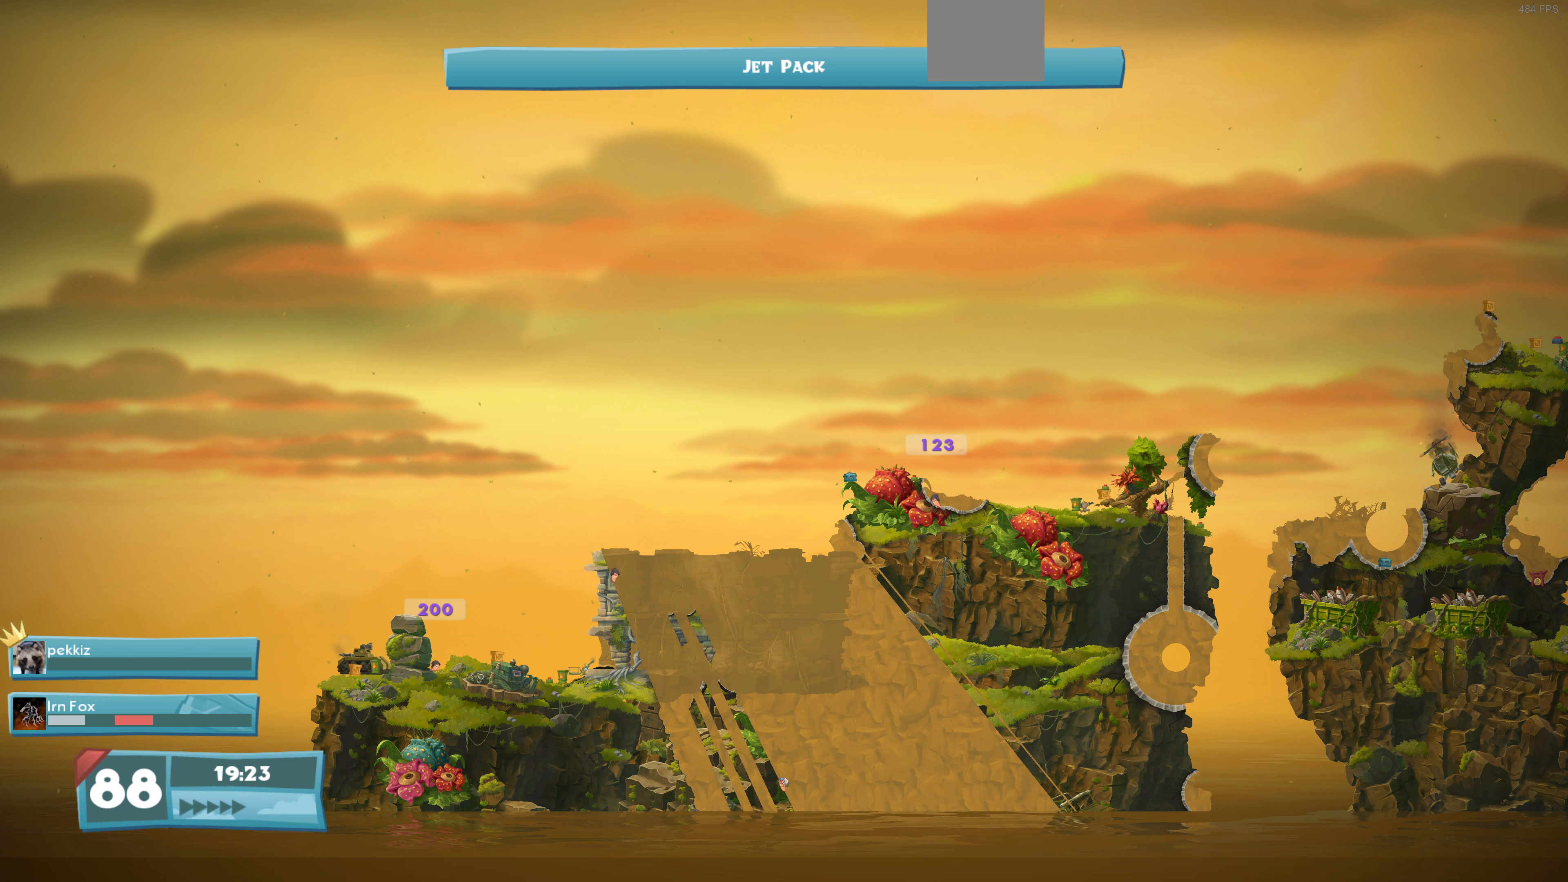
{"buttons": [], "left_stick": "center", "right_stick": "center", "events": [[67, "CROSS", "up"]]}
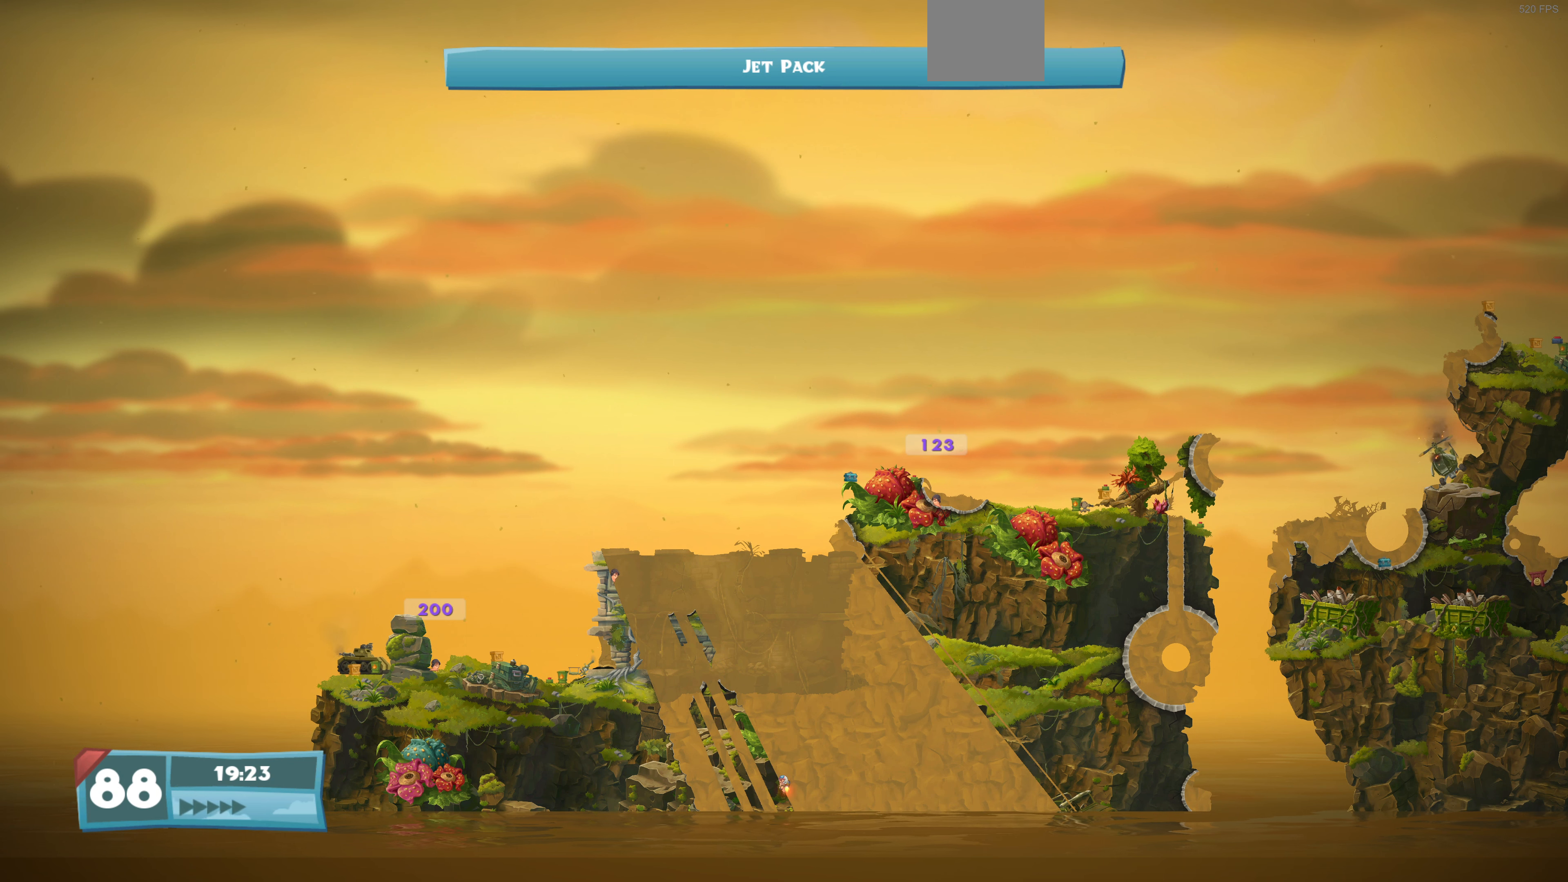
{"buttons": [], "left_stick": "center", "right_stick": "center", "events": []}
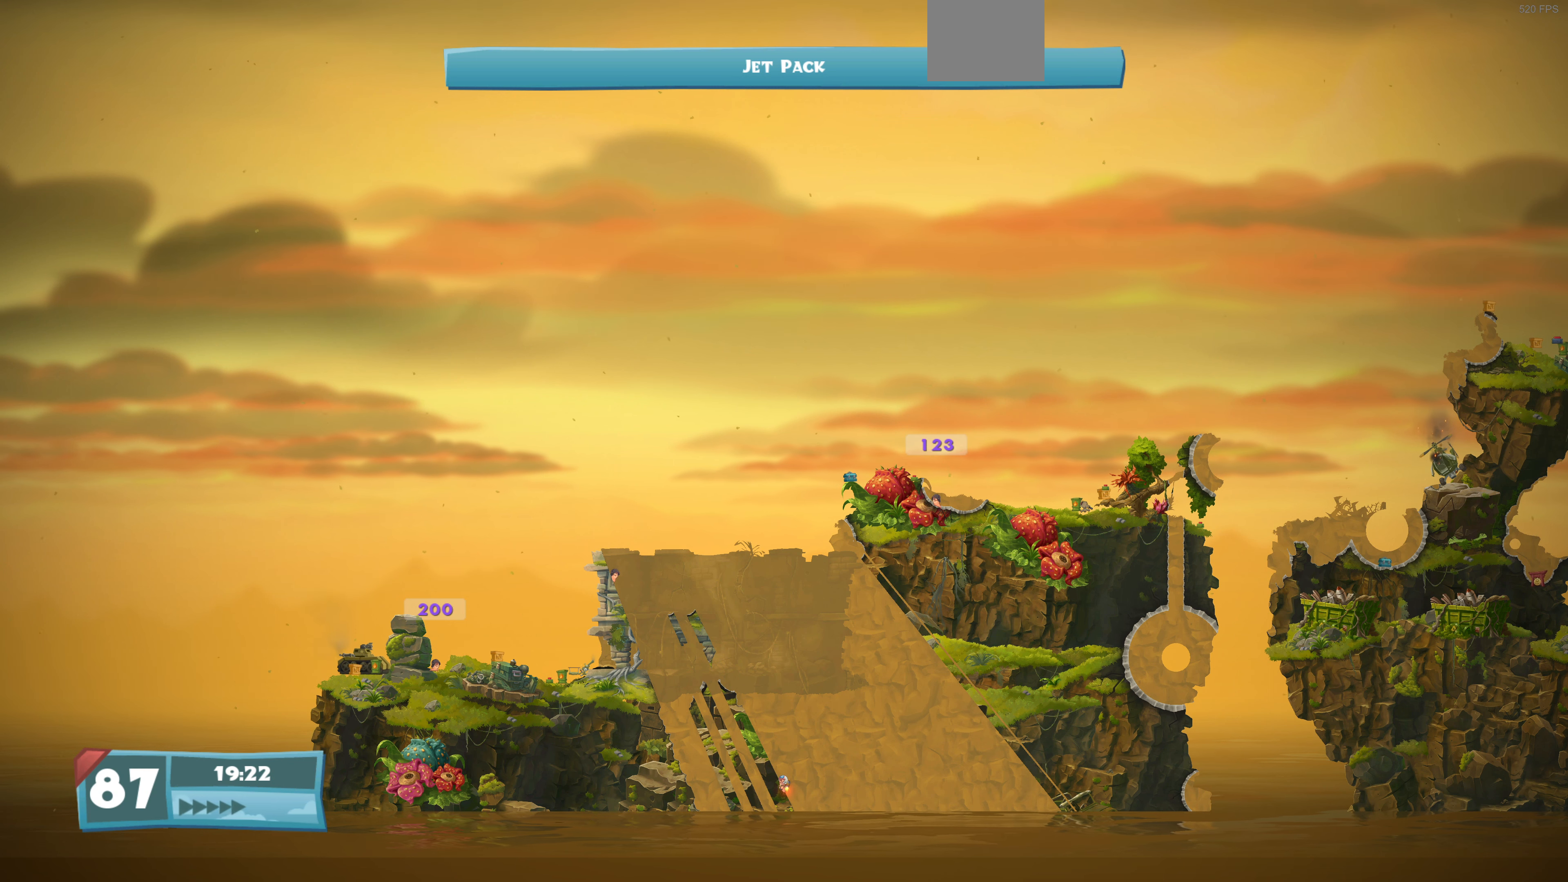
{"buttons": [], "left_stick": "center", "right_stick": "center", "events": []}
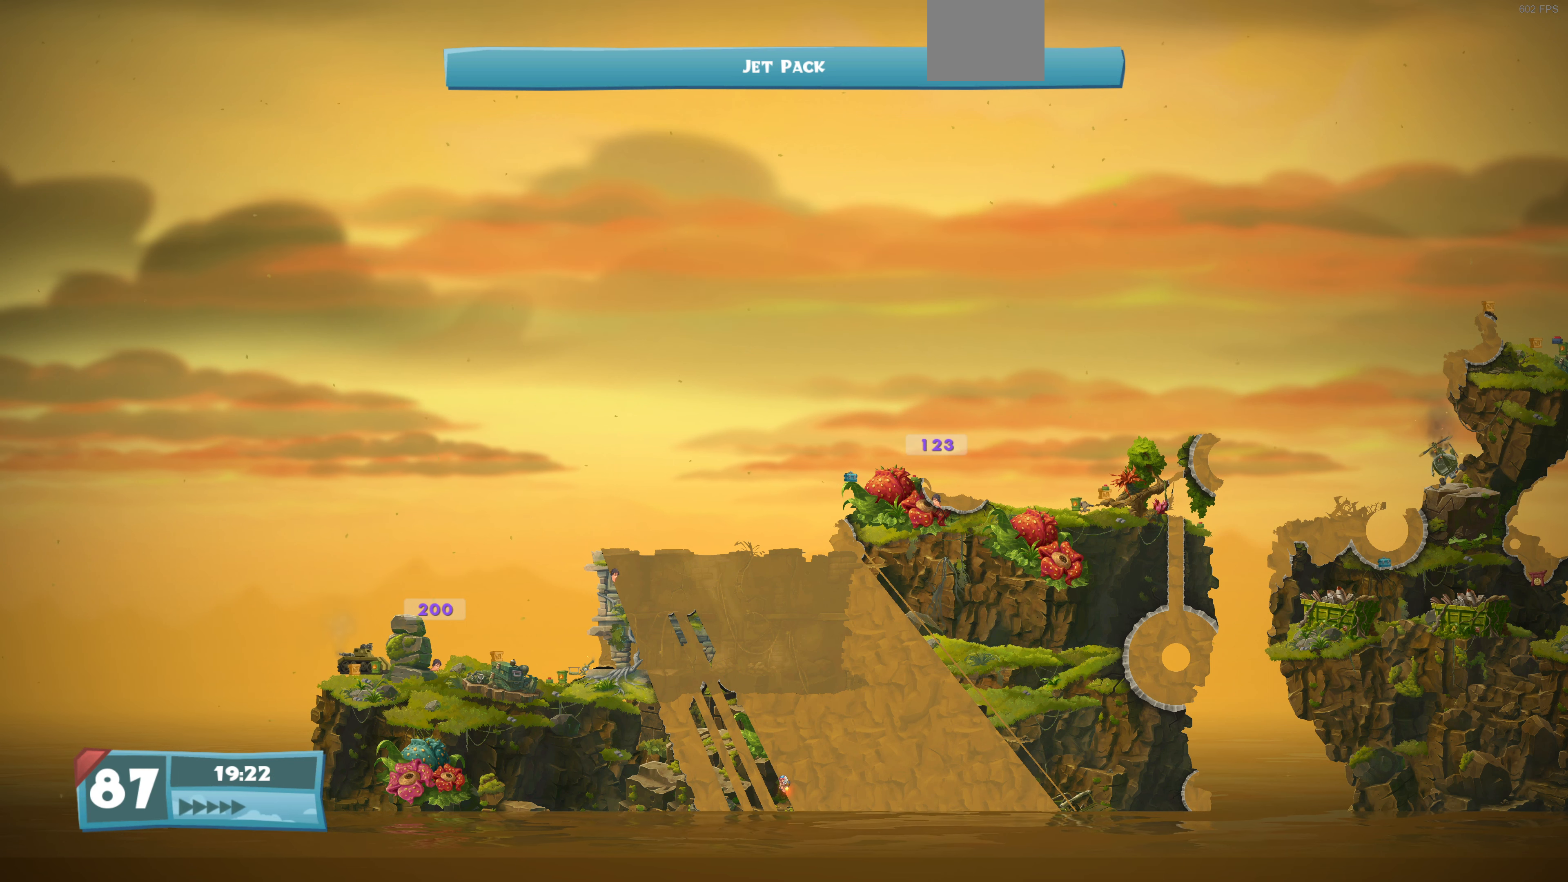
{"buttons": [], "left_stick": "center", "right_stick": "center", "events": [[100, "CIRCLE", "down"], [233, "CIRCLE", "up"]]}
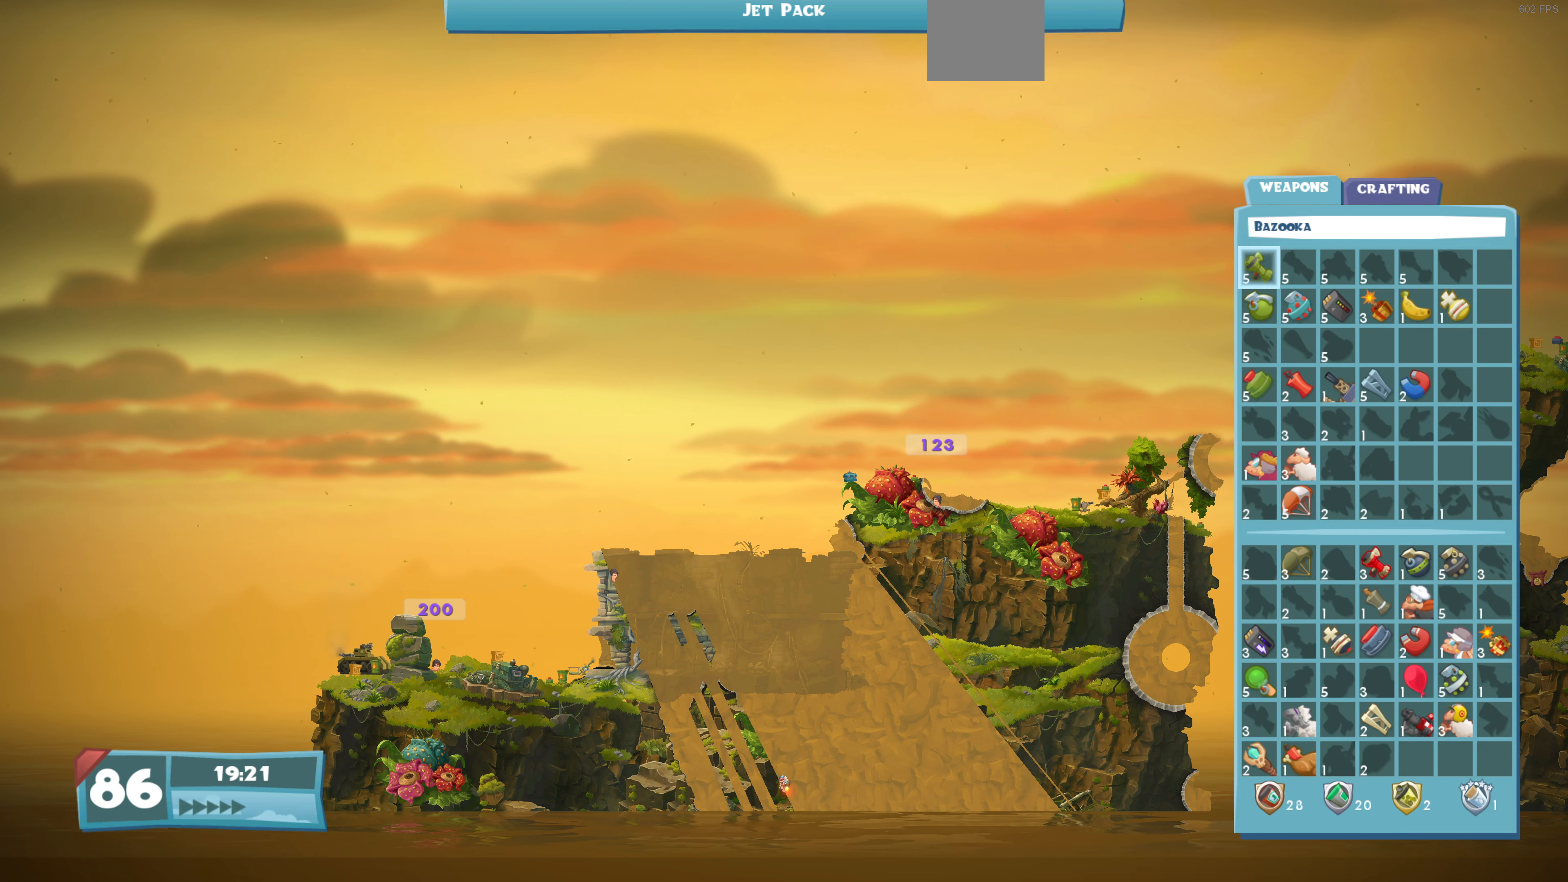
{"buttons": [], "left_stick": "center", "right_stick": "center", "events": [[367, "DPAD_DOWN", "down"], [500, "DPAD_DOWN", "up"]]}
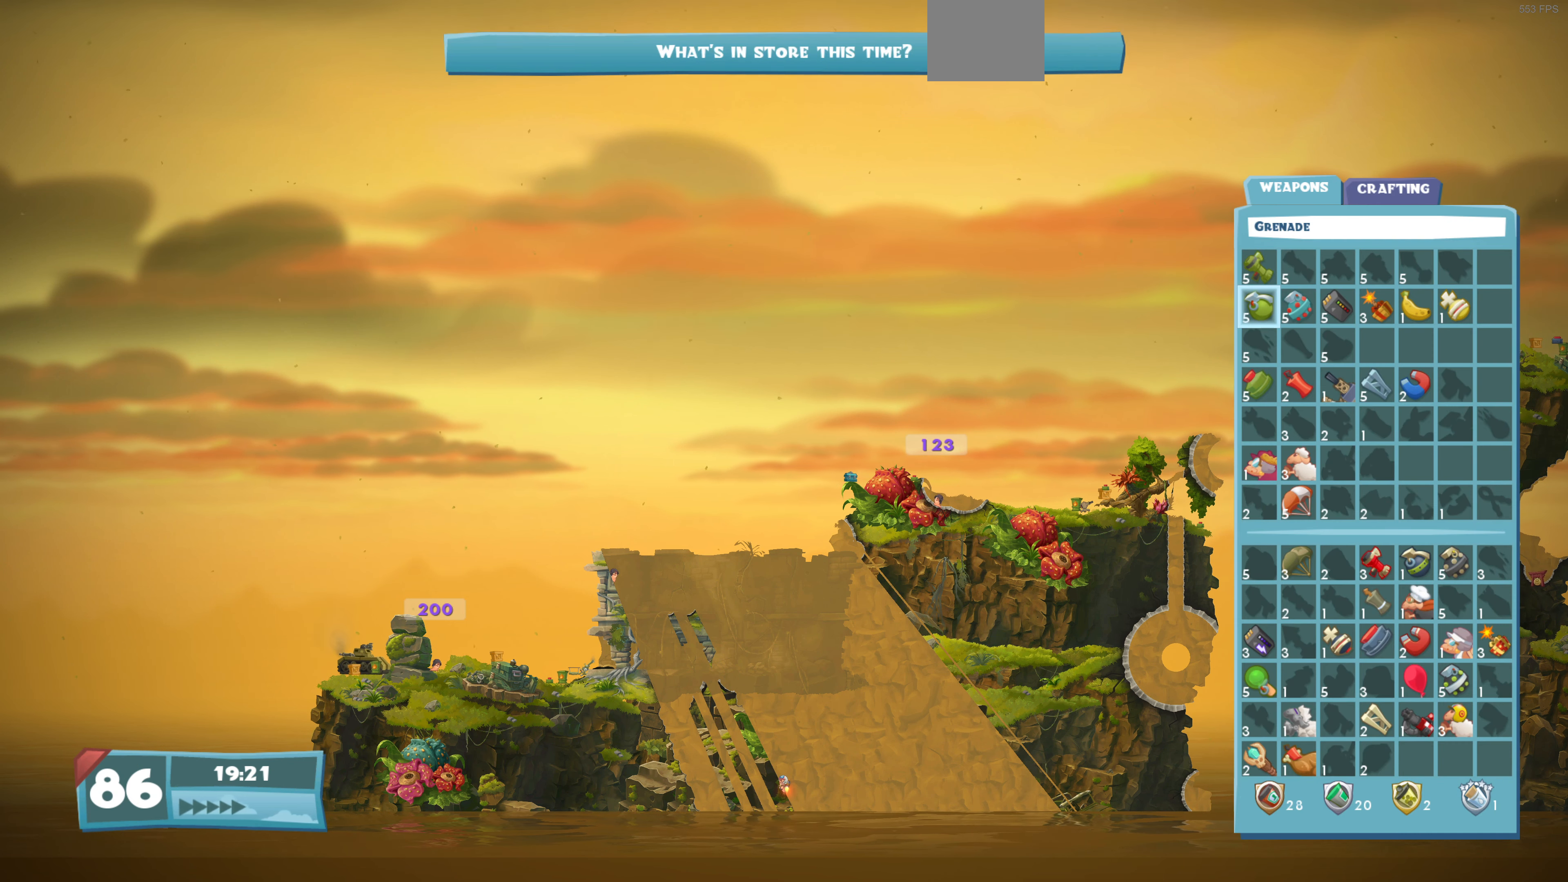
{"buttons": ["DPAD_DOWN"], "left_stick": "center", "right_stick": "center", "events": [[100, "DPAD_DOWN", "down"], [200, "DPAD_DOWN", "up"], [300, "DPAD_DOWN", "down"], [400, "DPAD_DOWN", "up"], [500, "DPAD_DOWN", "down"]]}
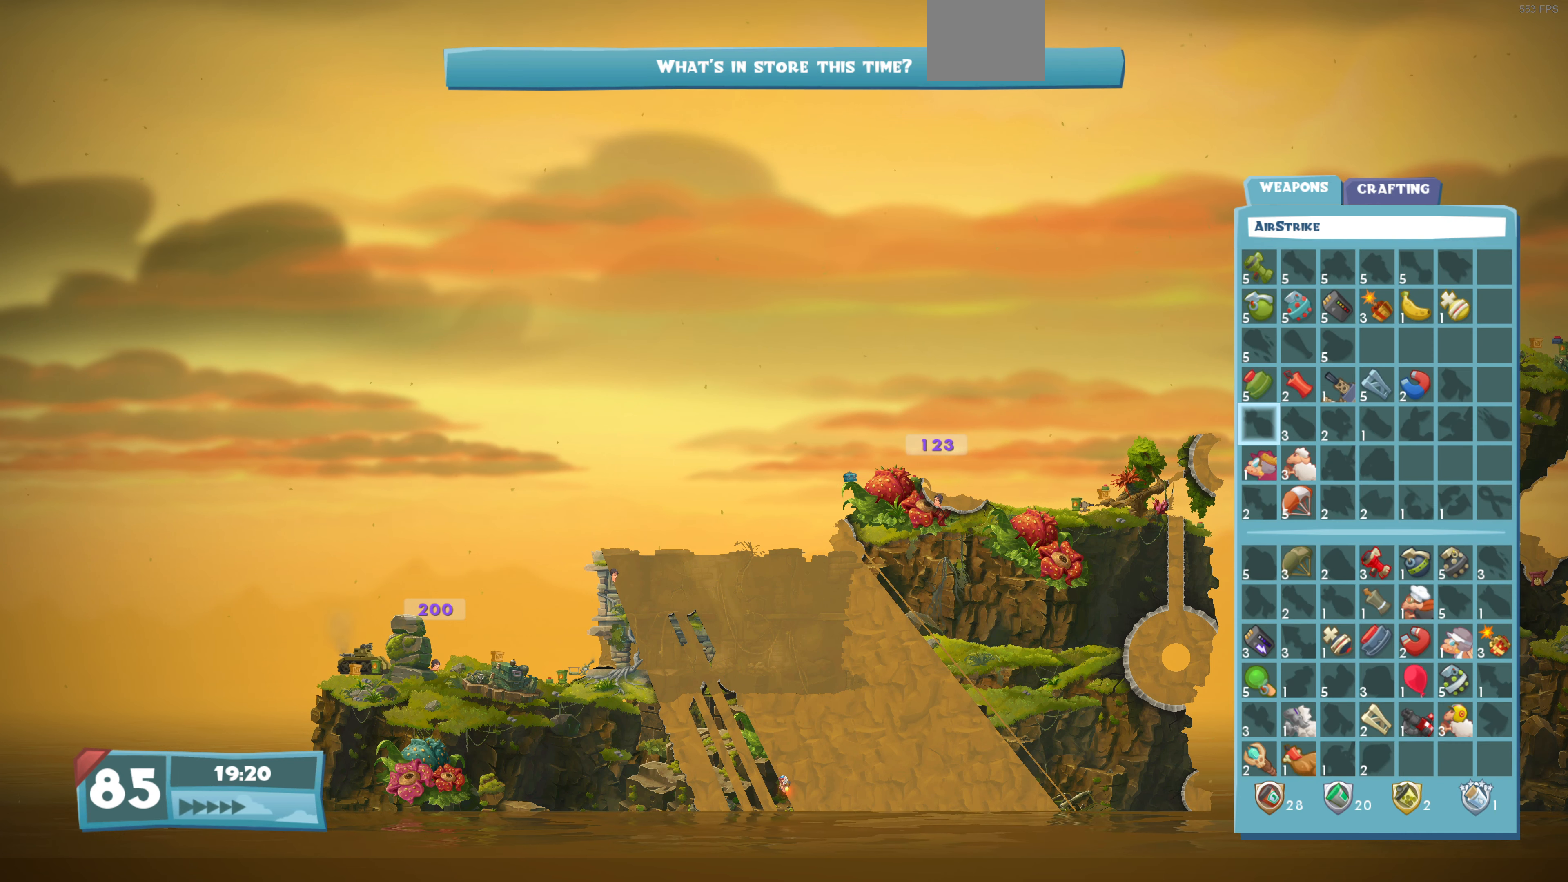
{"buttons": ["DPAD_DOWN"], "left_stick": "center", "right_stick": "center", "events": [[67, "DPAD_DOWN", "up"], [433, "DPAD_DOWN", "down"]]}
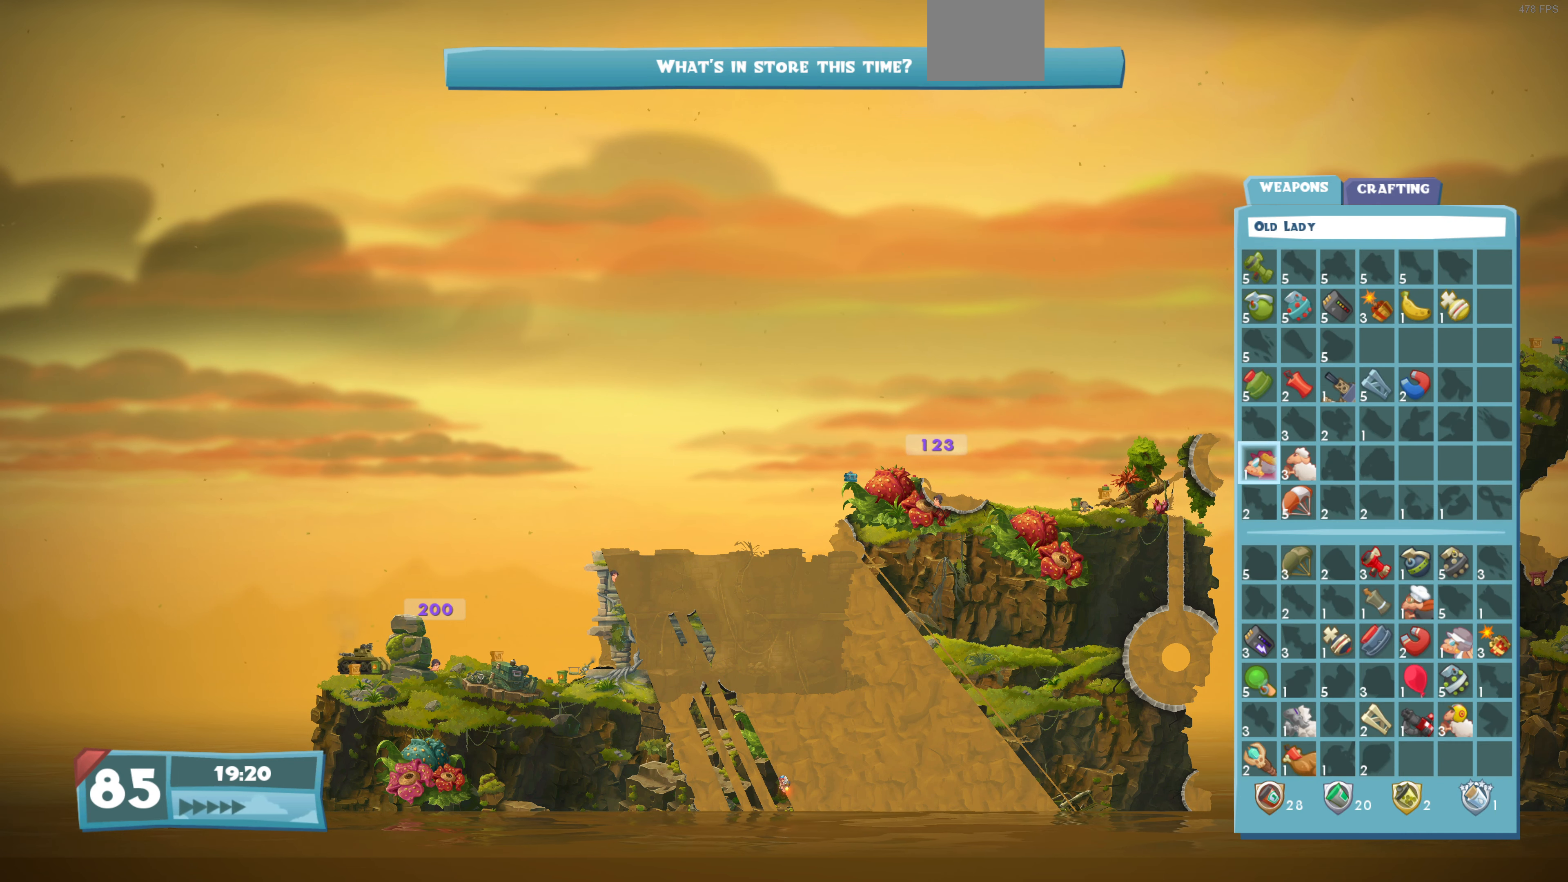
{"buttons": ["DPAD_DOWN"], "left_stick": "center", "right_stick": "center", "events": [[33, "DPAD_DOWN", "up"], [133, "DPAD_DOWN", "down"], [200, "DPAD_DOWN", "up"], [300, "DPAD_DOWN", "down"], [400, "DPAD_DOWN", "up"], [500, "DPAD_DOWN", "down"]]}
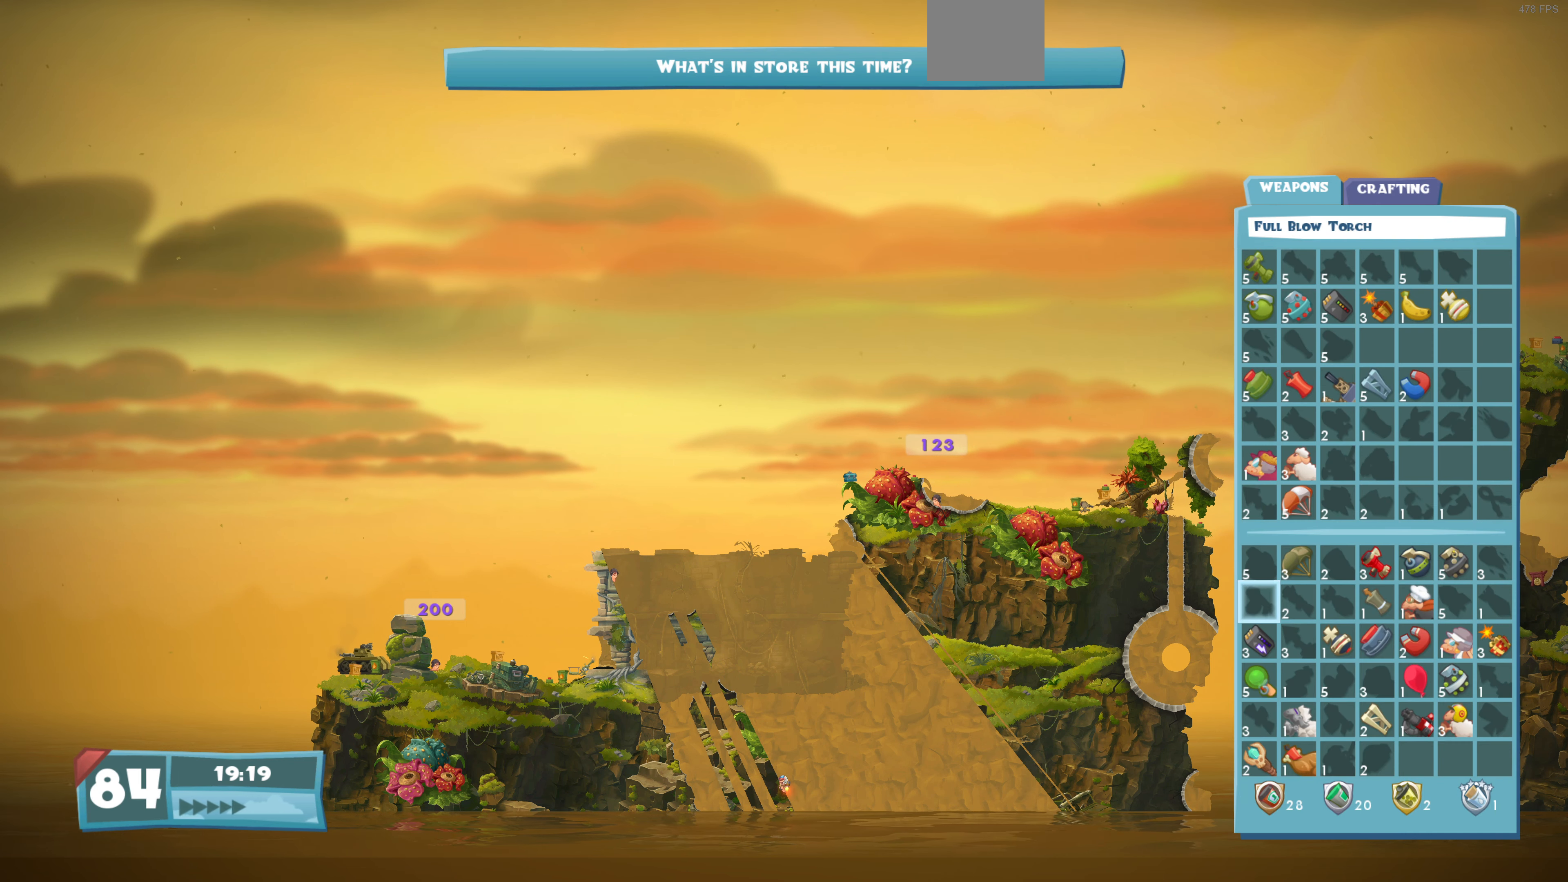
{"buttons": [], "left_stick": "center", "right_stick": "center", "events": [[100, "DPAD_DOWN", "up"], [167, "DPAD_DOWN", "down"], [300, "DPAD_DOWN", "up"], [367, "DPAD_DOWN", "down"], [500, "DPAD_DOWN", "up"]]}
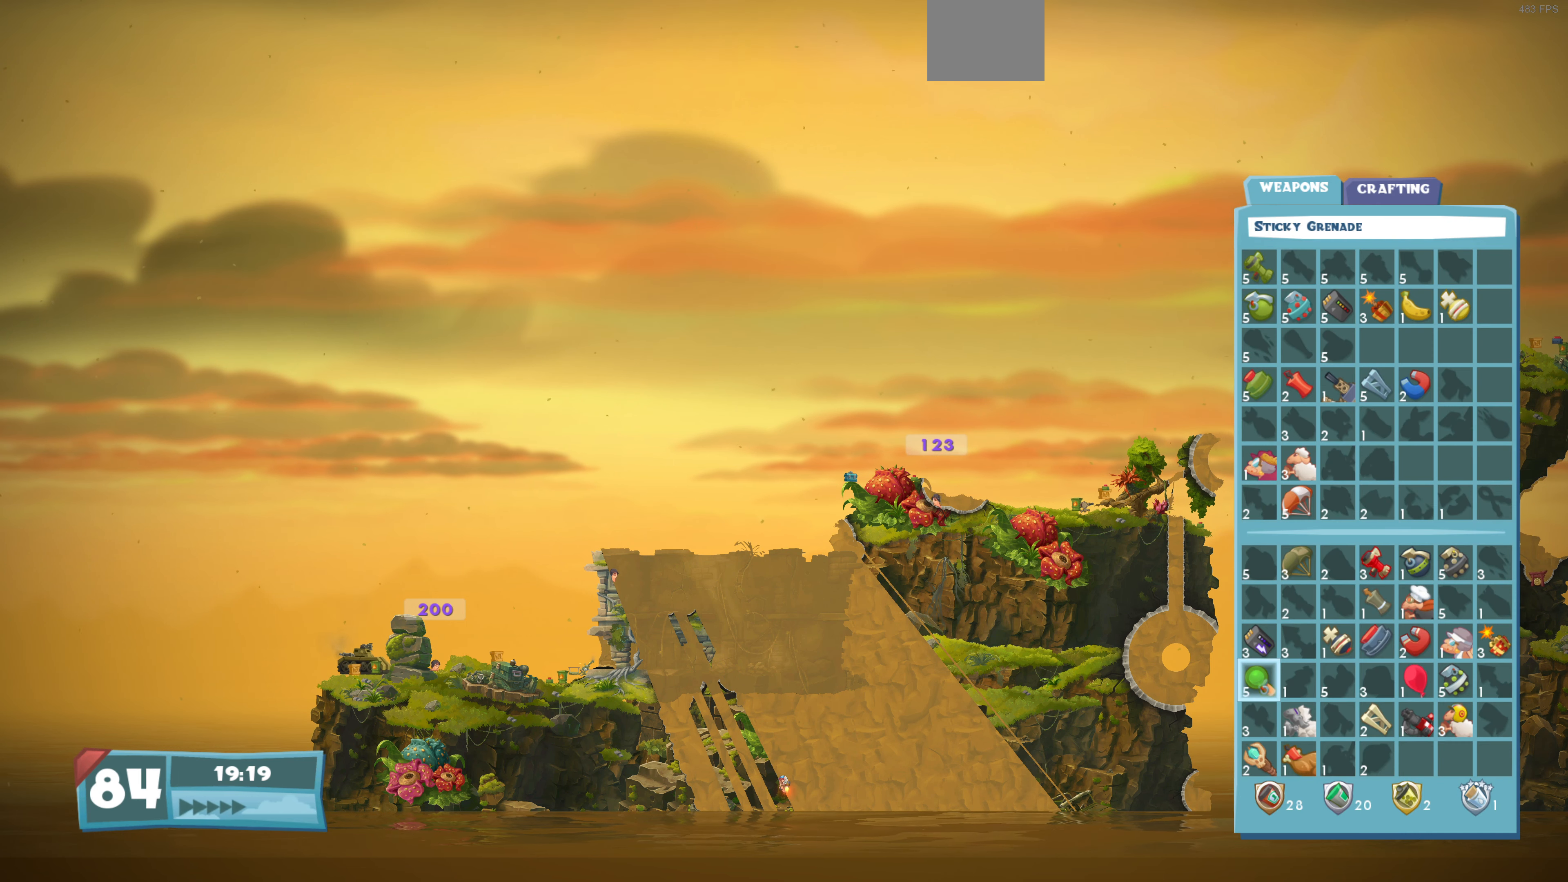
{"buttons": [], "left_stick": "center", "right_stick": "center", "events": [[100, "DPAD_DOWN", "down"], [133, "DPAD_DOWN", "up"], [267, "DPAD_RIGHT", "down"], [333, "DPAD_RIGHT", "up"], [433, "DPAD_RIGHT", "down"], [500, "DPAD_RIGHT", "up"]]}
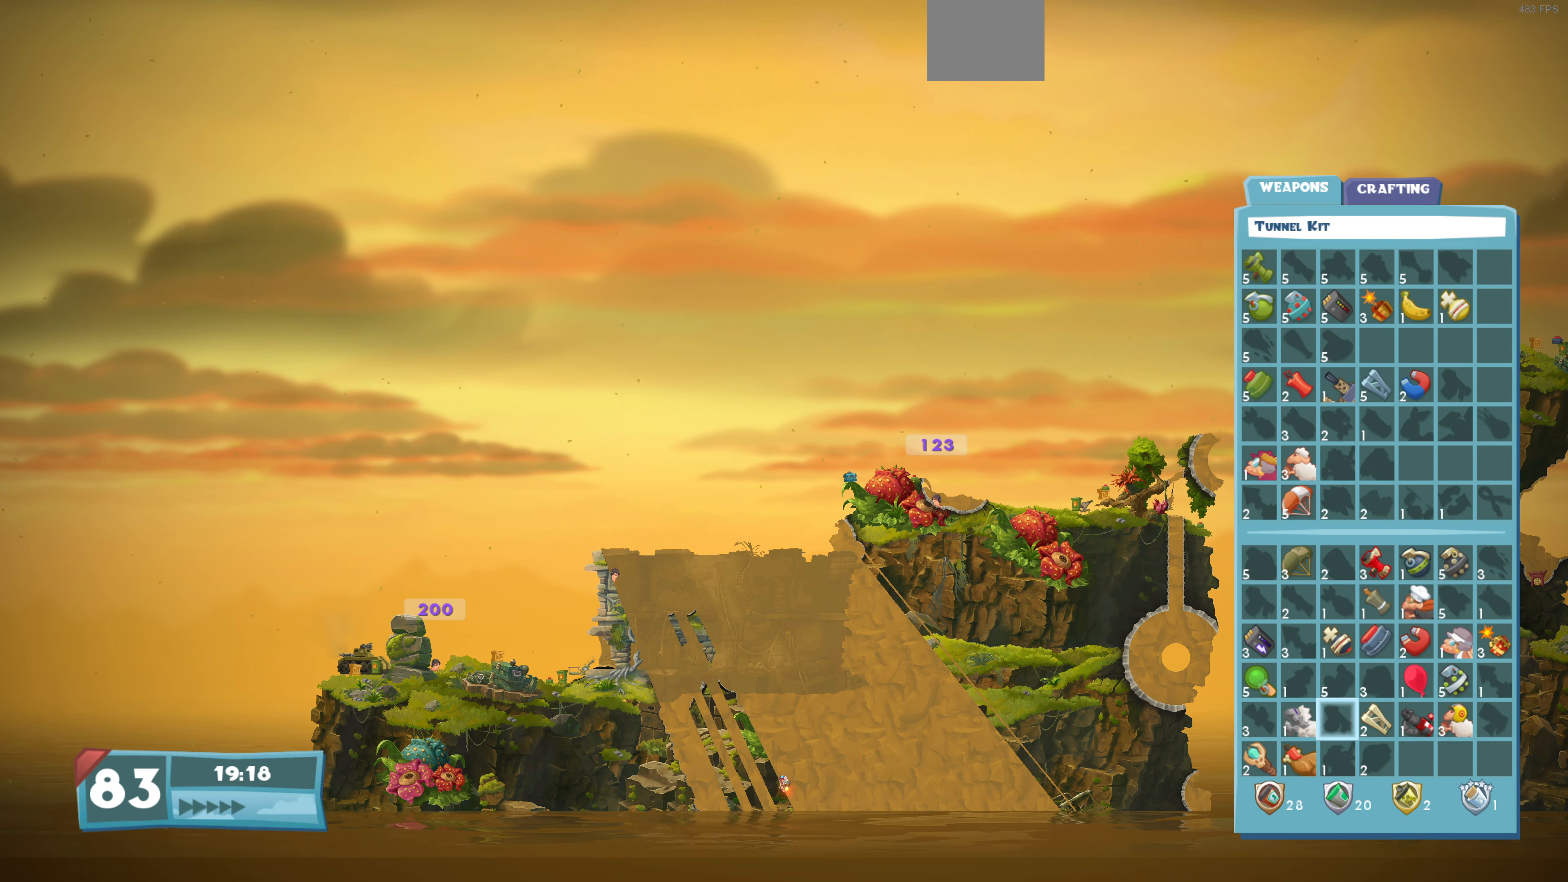
{"buttons": ["CROSS"], "left_stick": "center", "right_stick": "center", "events": [[100, "DPAD_RIGHT", "down"], [167, "DPAD_RIGHT", "up"], [300, "DPAD_RIGHT", "down"], [366, "DPAD_RIGHT", "up"], [500, "CROSS", "down"]]}
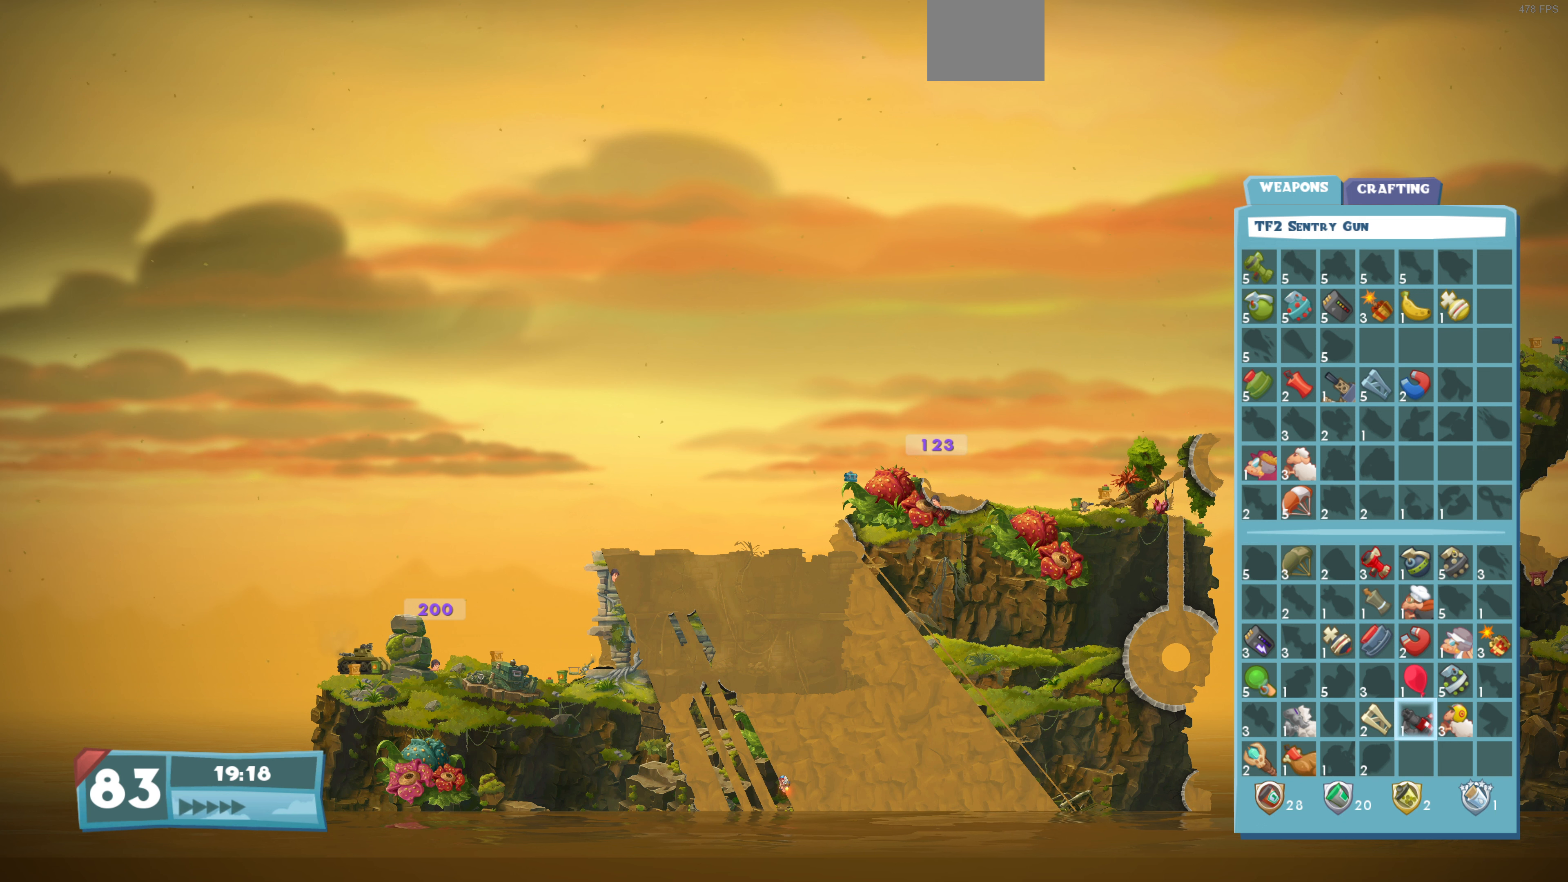
{"buttons": ["DPAD_UP"], "left_stick": "center", "right_stick": "center", "events": [[100, "CROSS", "up"], [200, "DPAD_UP", "down"]]}
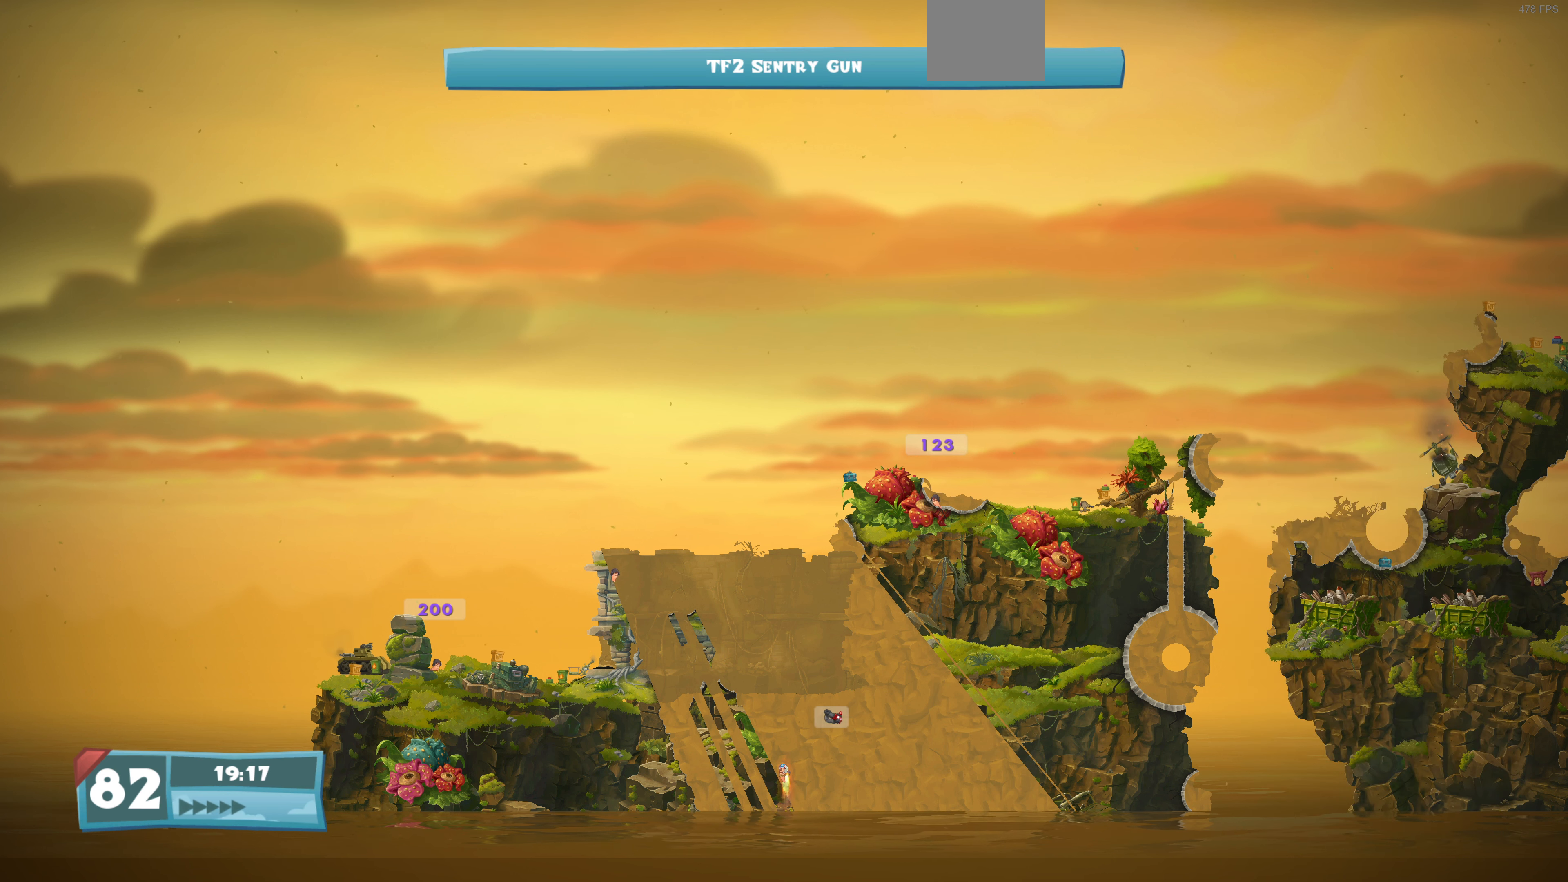
{"buttons": ["DPAD_UP"], "left_stick": "center", "right_stick": "center", "events": [[166, "DPAD_LEFT", "down"], [400, "DPAD_LEFT", "up"]]}